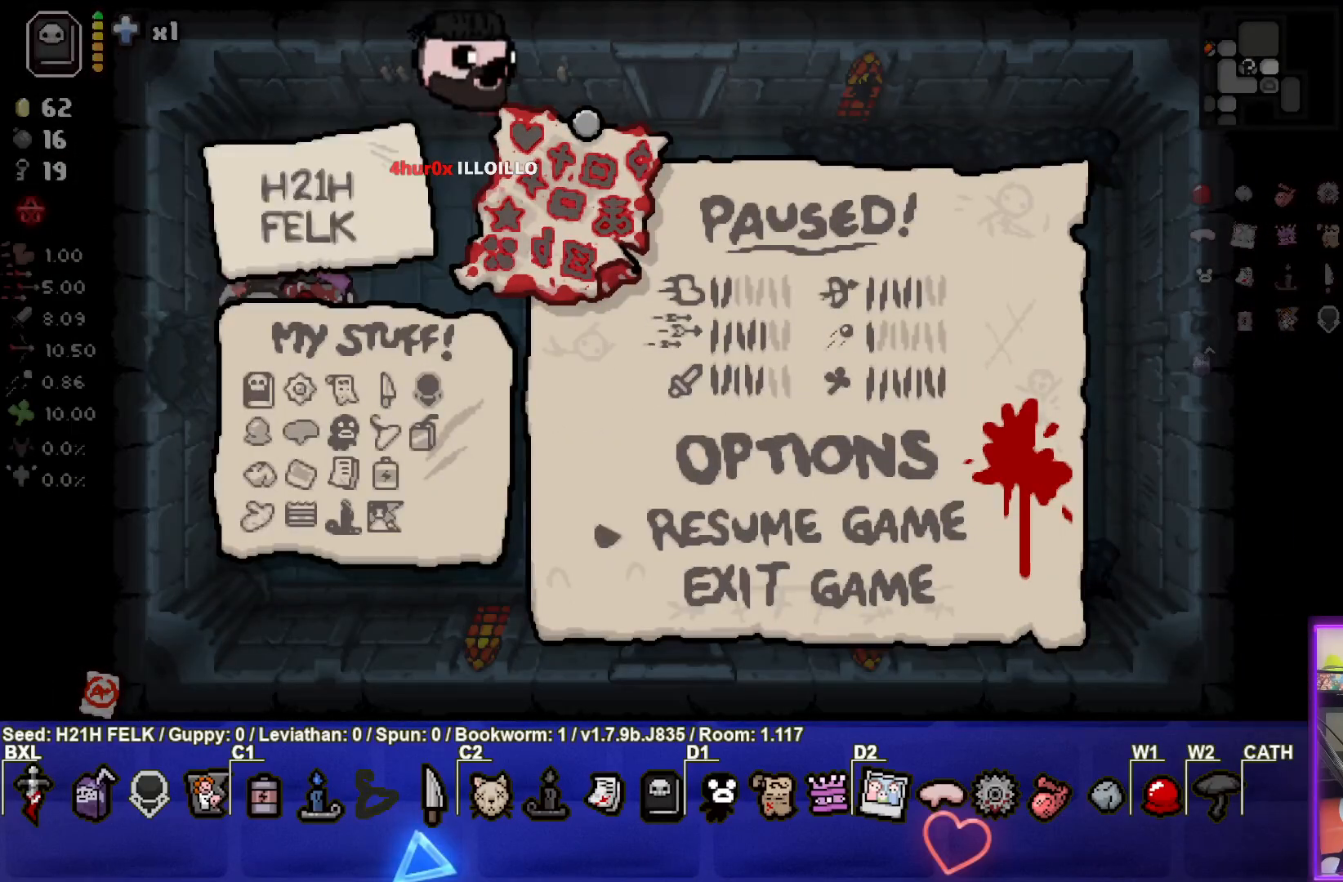
Gameplay with a controller (PlayStation layout); each line is a JSON object with the inputs held at the frame after it. "events" lists button and stick changes between this image and that frame as [ms after this image, input, new state], when the widget could be followed in between. Not read: right_stick.
{"buttons": [], "left_stick": "center", "events": []}
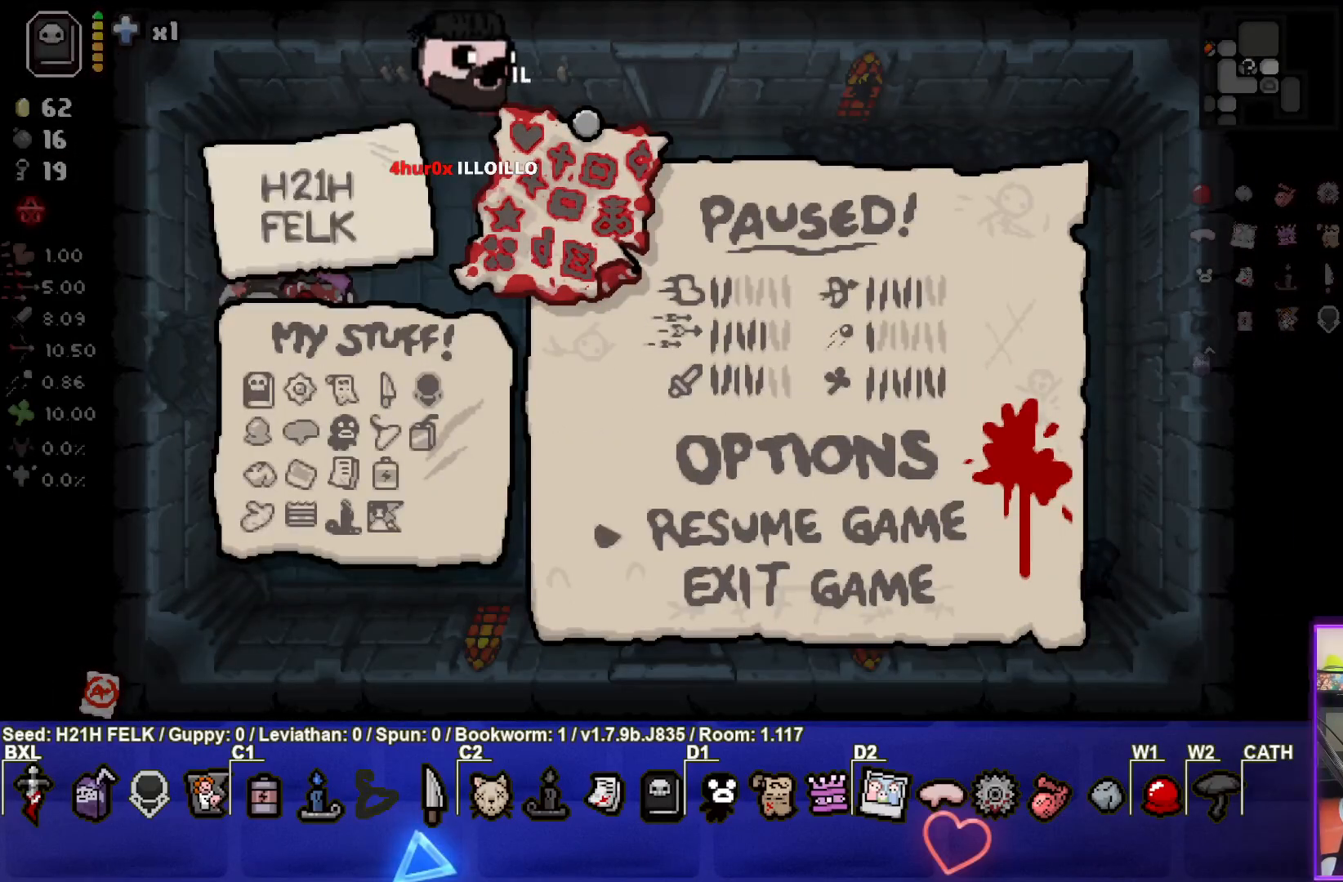
{"buttons": [], "left_stick": "center", "events": []}
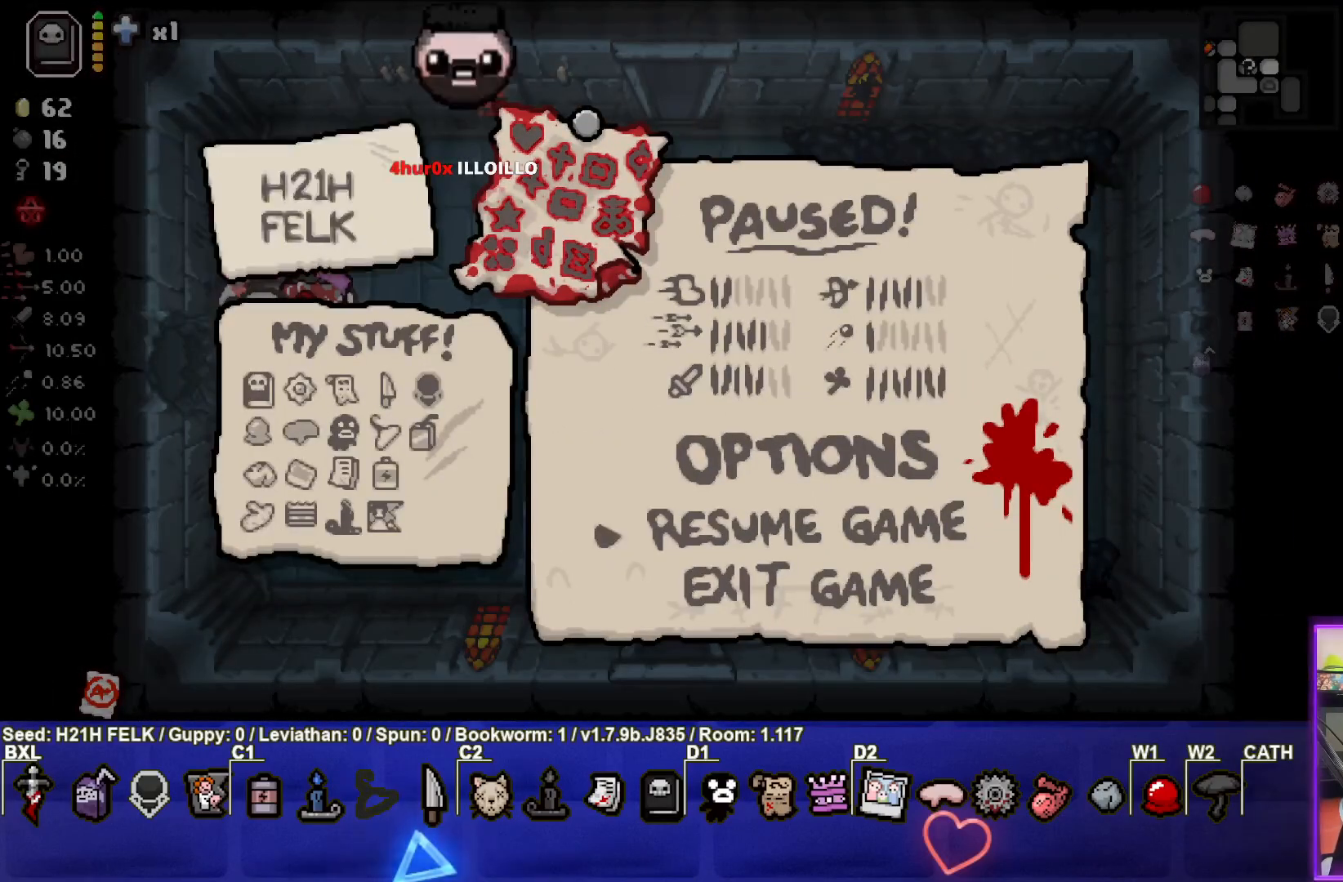
{"buttons": [], "left_stick": "center", "events": []}
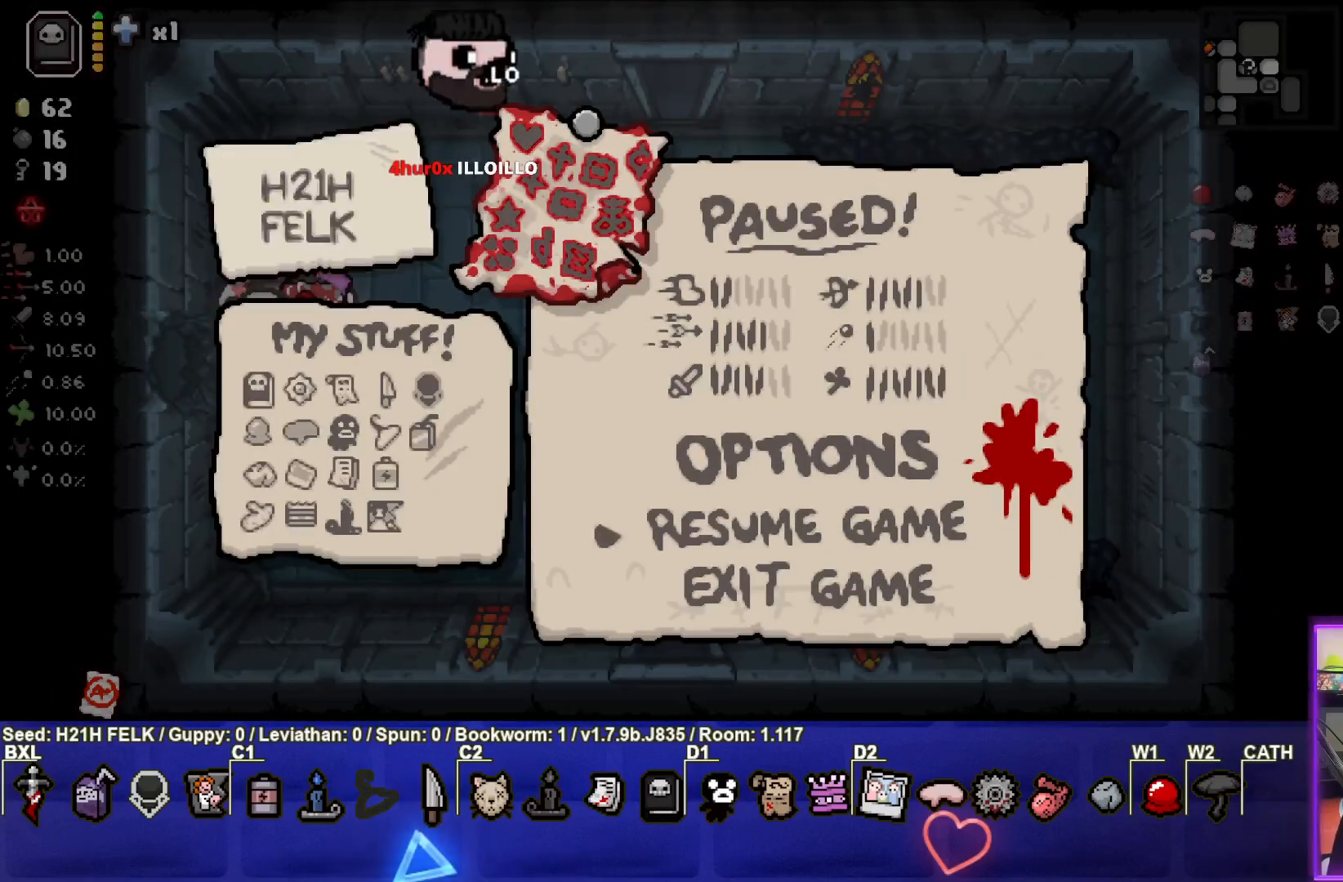
{"buttons": ["START"], "left_stick": "center", "events": [[450, "START", "down"]]}
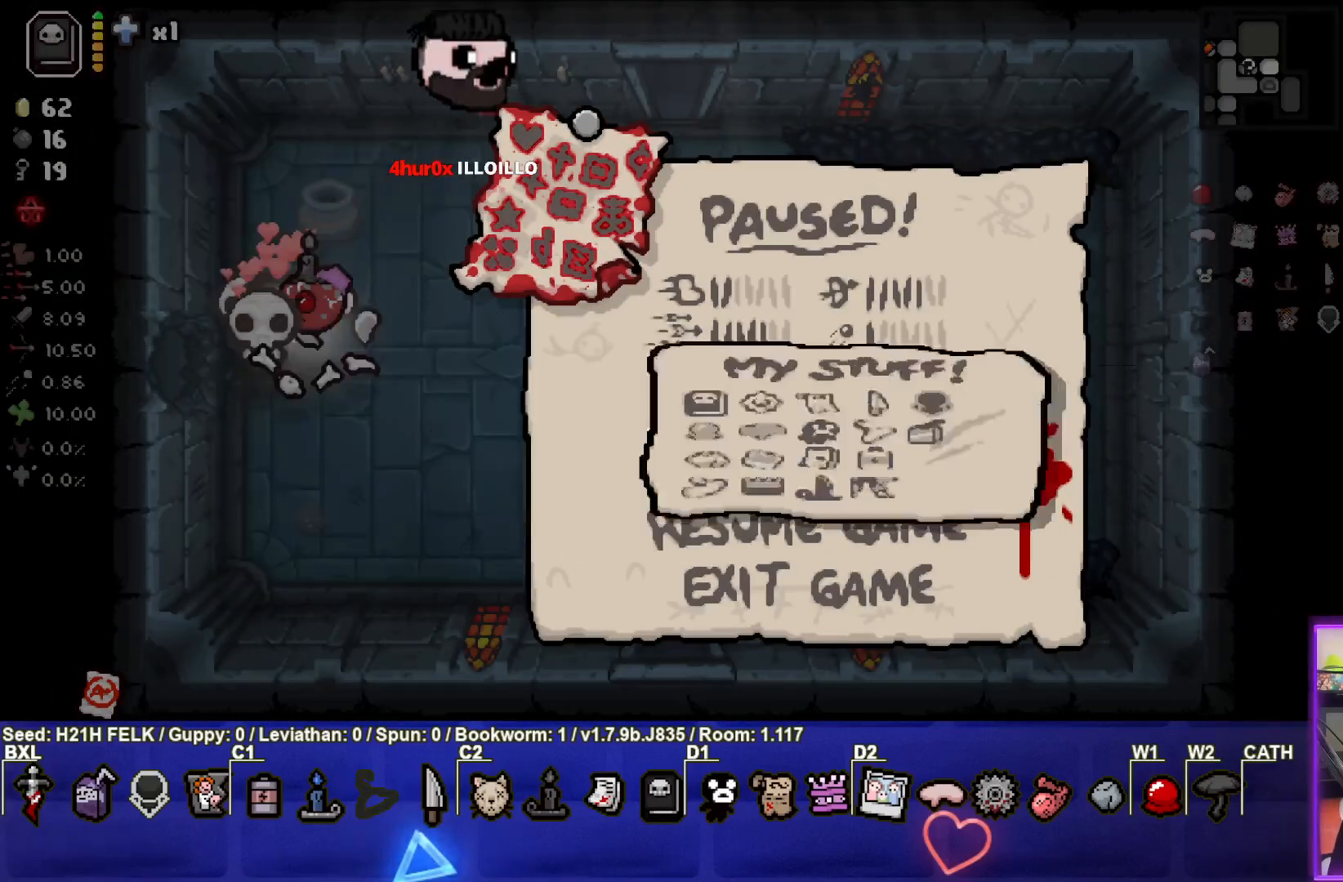
{"buttons": [], "left_stick": "right", "events": [[67, "START", "up"], [267, "left_stick", "right"]]}
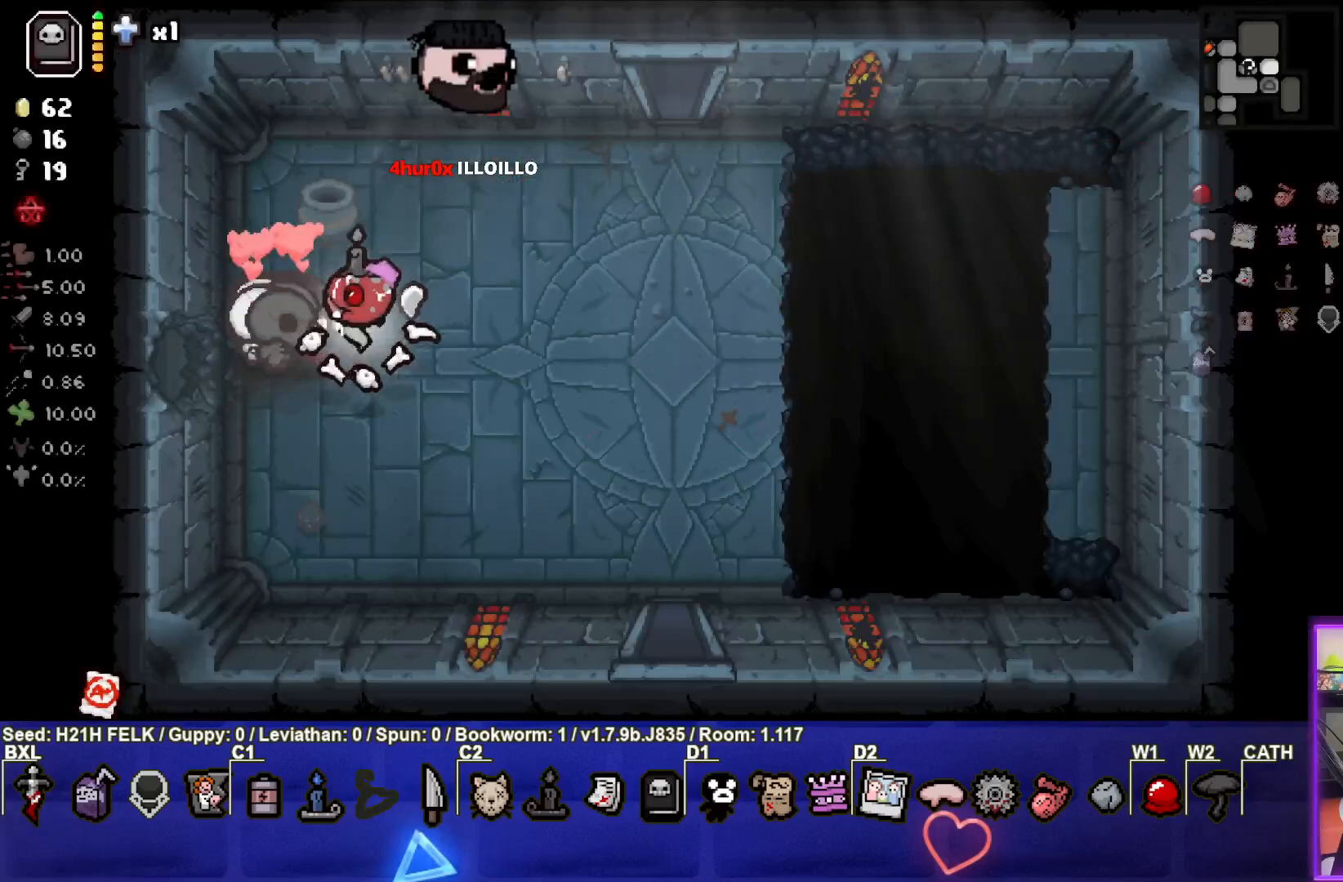
{"buttons": [], "left_stick": "up-right", "events": [[183, "left_stick", "up-right"]]}
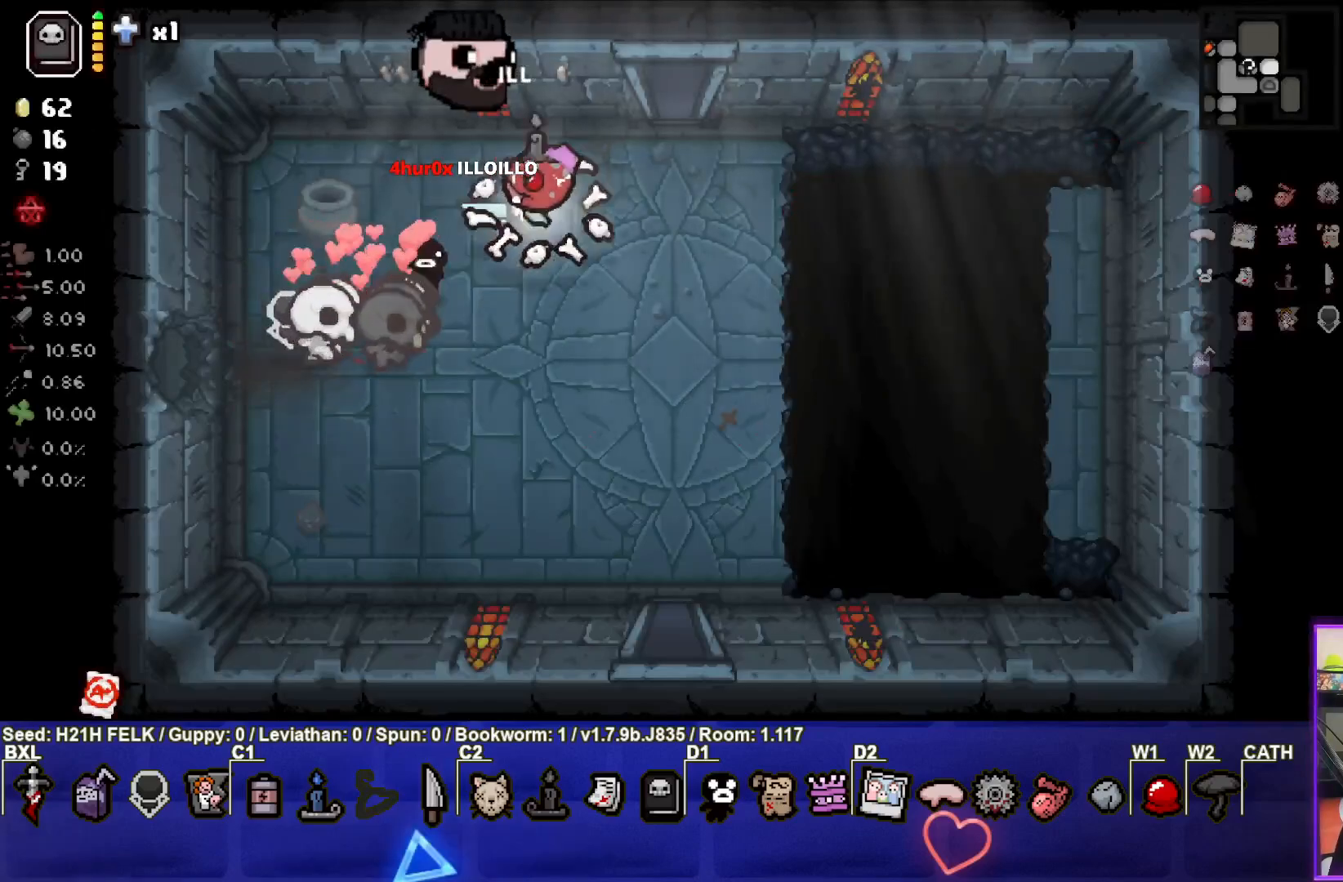
{"buttons": [], "left_stick": "up", "events": [[333, "left_stick", "up"]]}
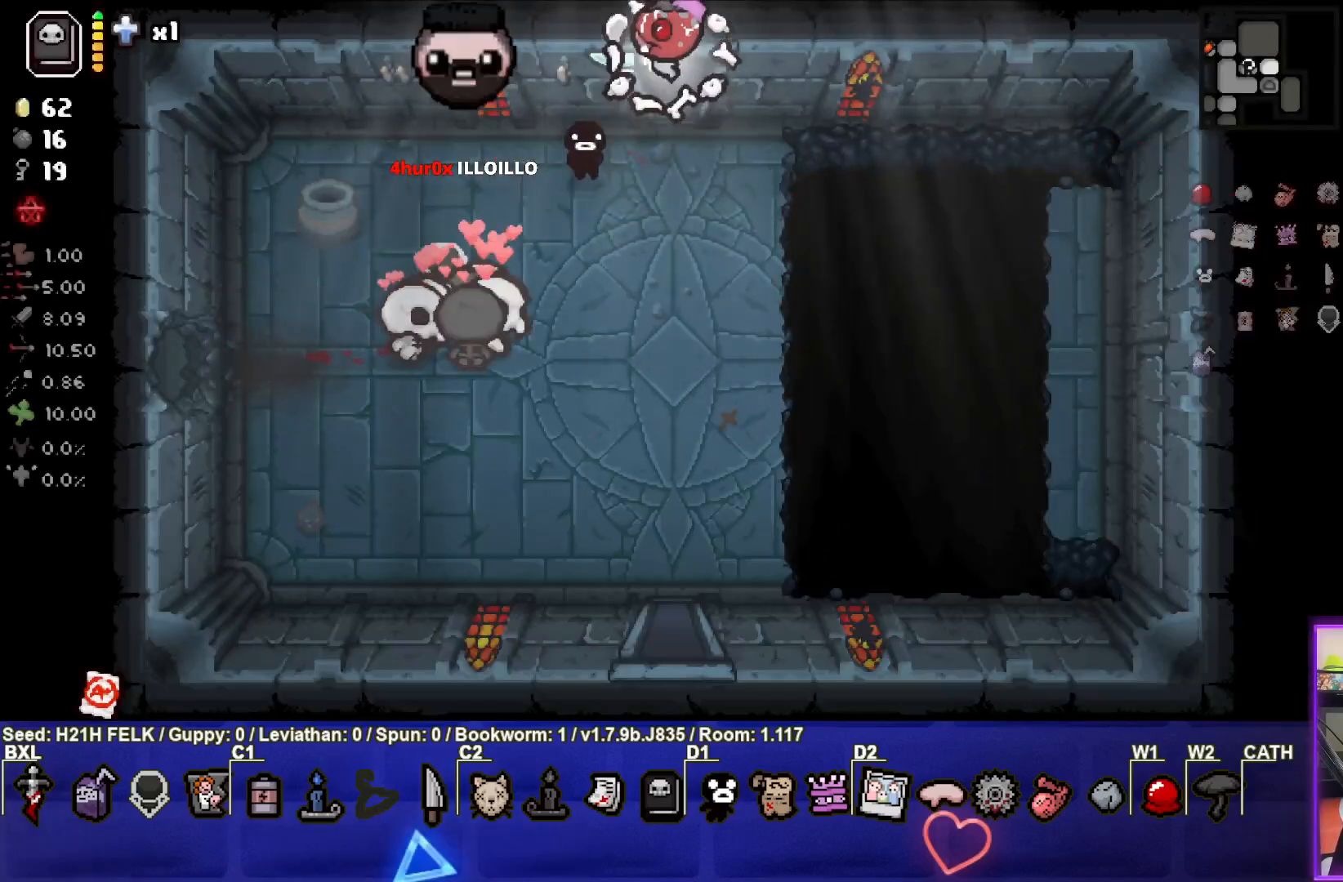
{"buttons": ["TRIANGLE"], "left_stick": "center", "events": [[167, "TRIANGLE", "down"], [183, "left_stick", "center"]]}
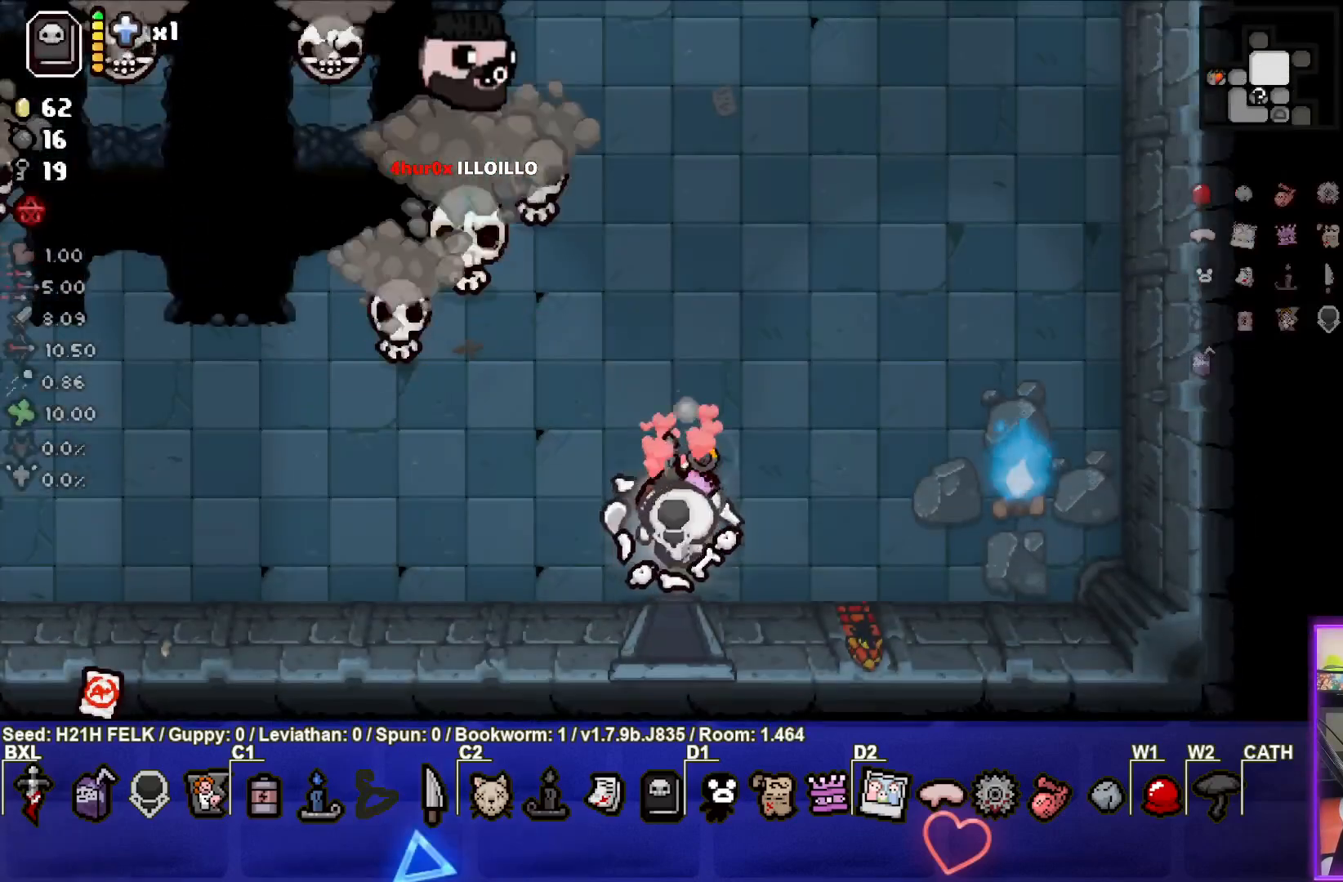
{"buttons": ["TRIANGLE"], "left_stick": "left", "events": [[67, "left_stick", "up-left"], [150, "SQUARE", "down"], [167, "TRIANGLE", "up"], [317, "left_stick", "left"], [383, "TRIANGLE", "down"], [400, "SQUARE", "up"]]}
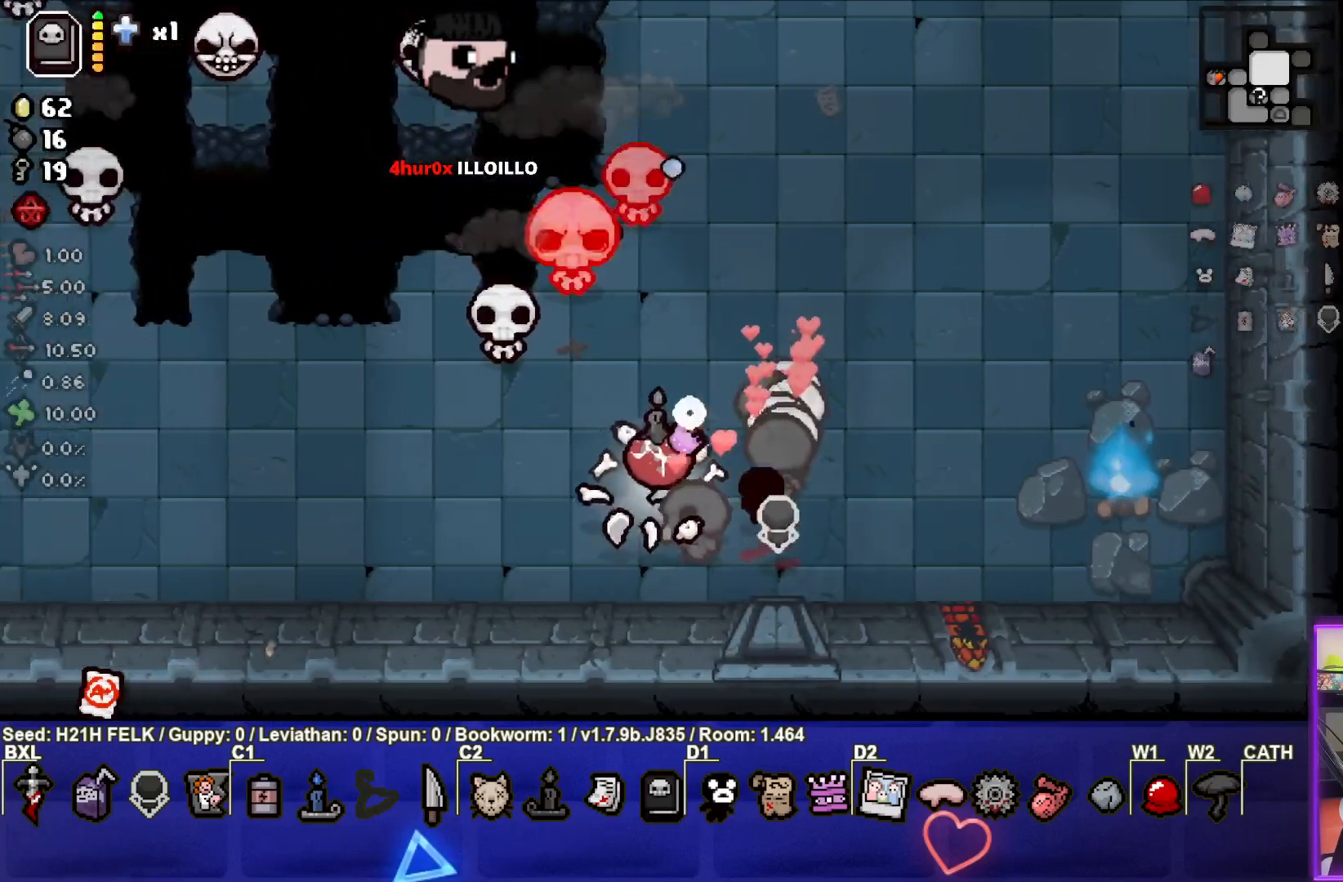
{"buttons": [], "left_stick": "right", "events": [[67, "left_stick", "down-left"], [150, "TRIANGLE", "up"], [217, "left_stick", "down-right"], [267, "left_stick", "right"]]}
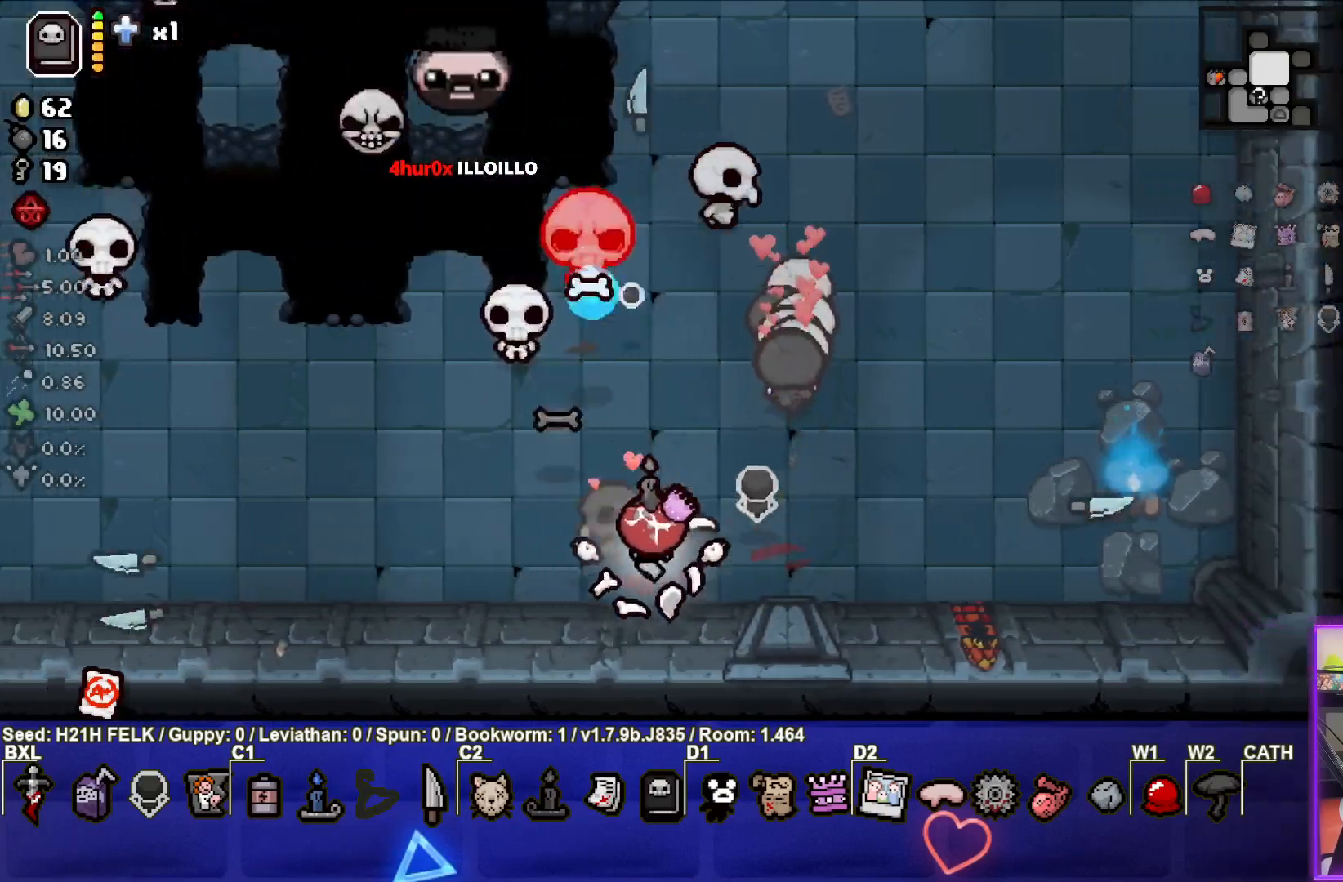
{"buttons": ["TRIANGLE"], "left_stick": "right", "events": [[300, "TRIANGLE", "down"], [350, "left_stick", "center"], [467, "left_stick", "right"]]}
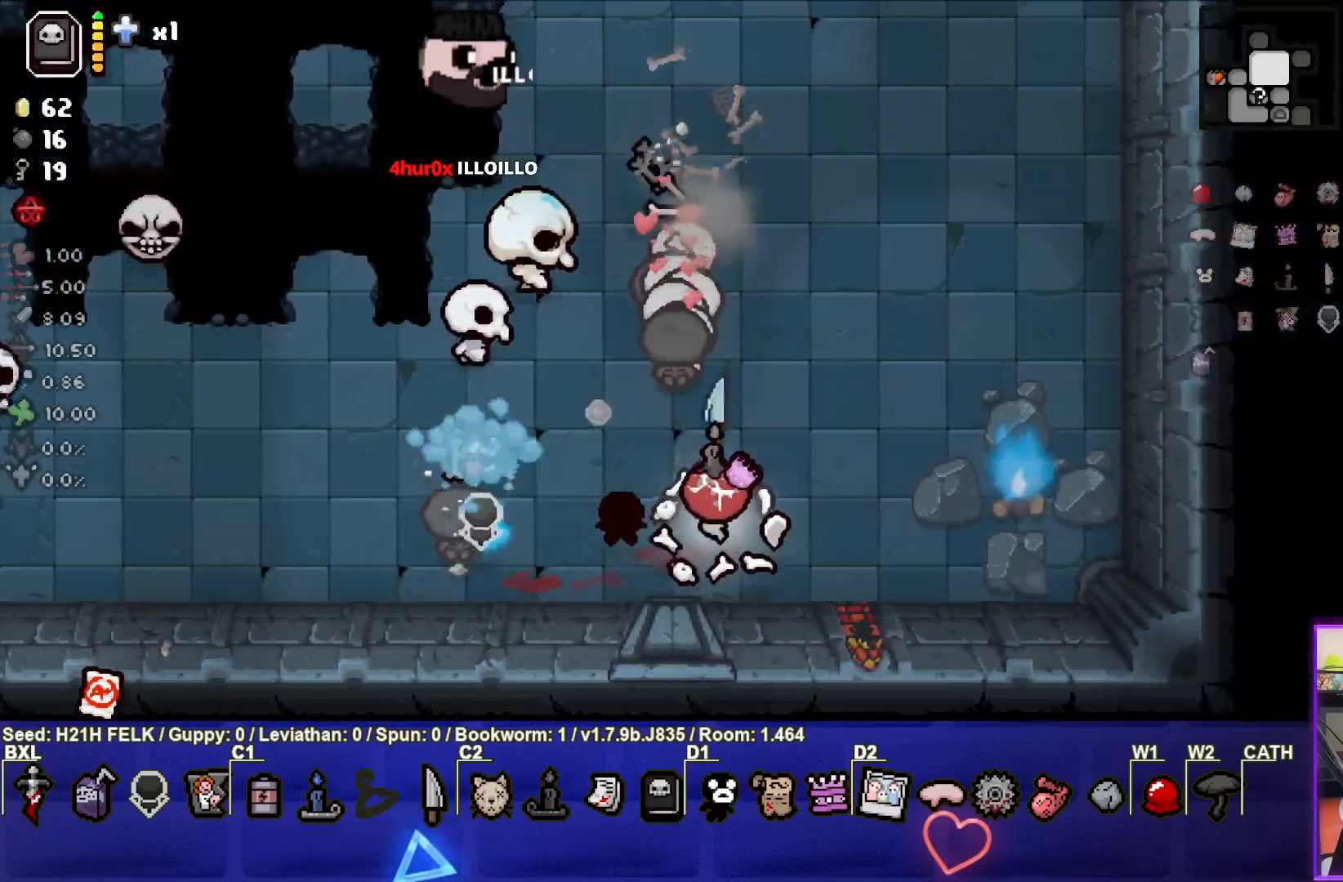
{"buttons": ["SQUARE"], "left_stick": "up-right", "events": [[167, "left_stick", "up-right"], [367, "SQUARE", "down"], [383, "TRIANGLE", "up"]]}
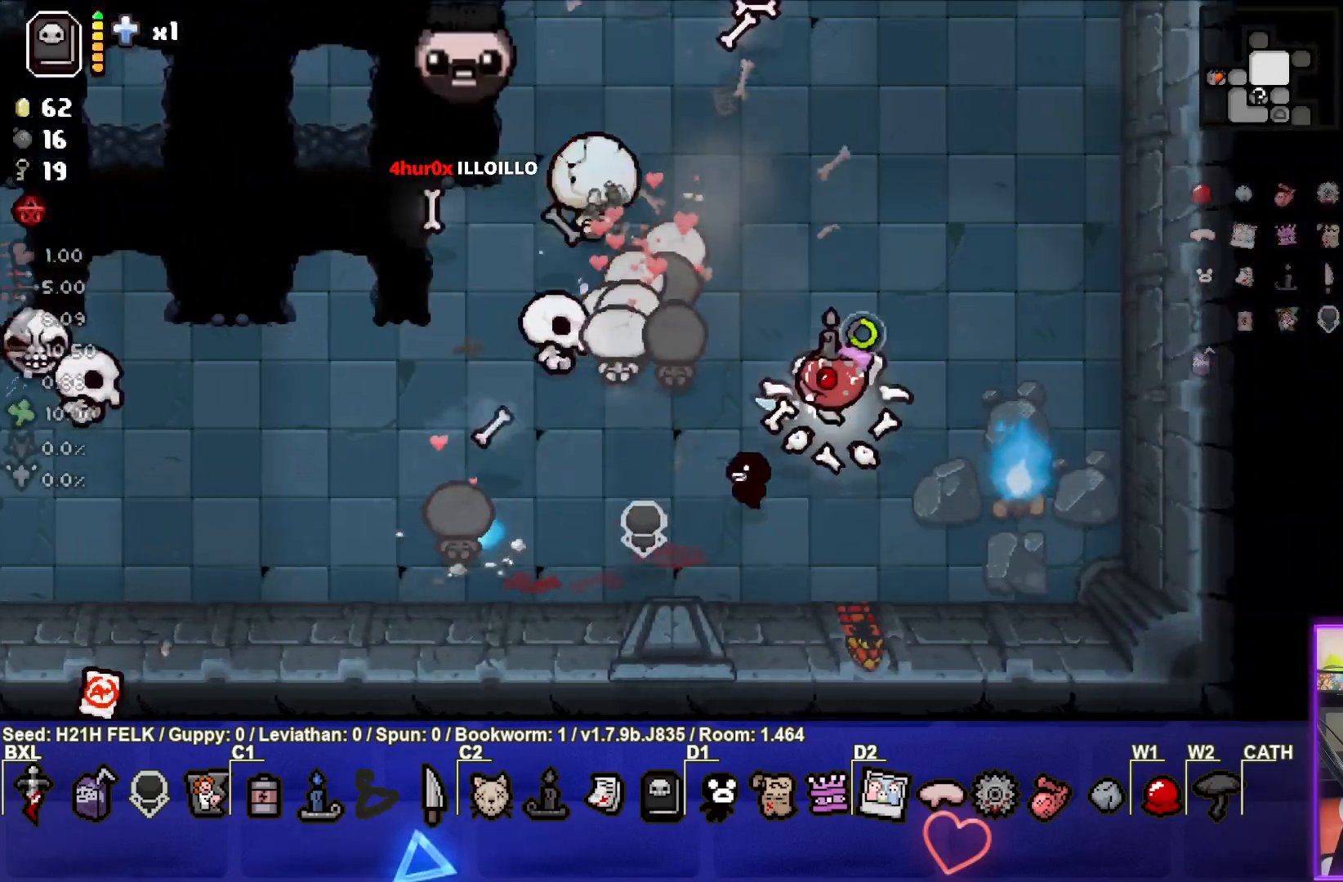
{"buttons": [], "left_stick": "up-right", "events": [[250, "SQUARE", "up"]]}
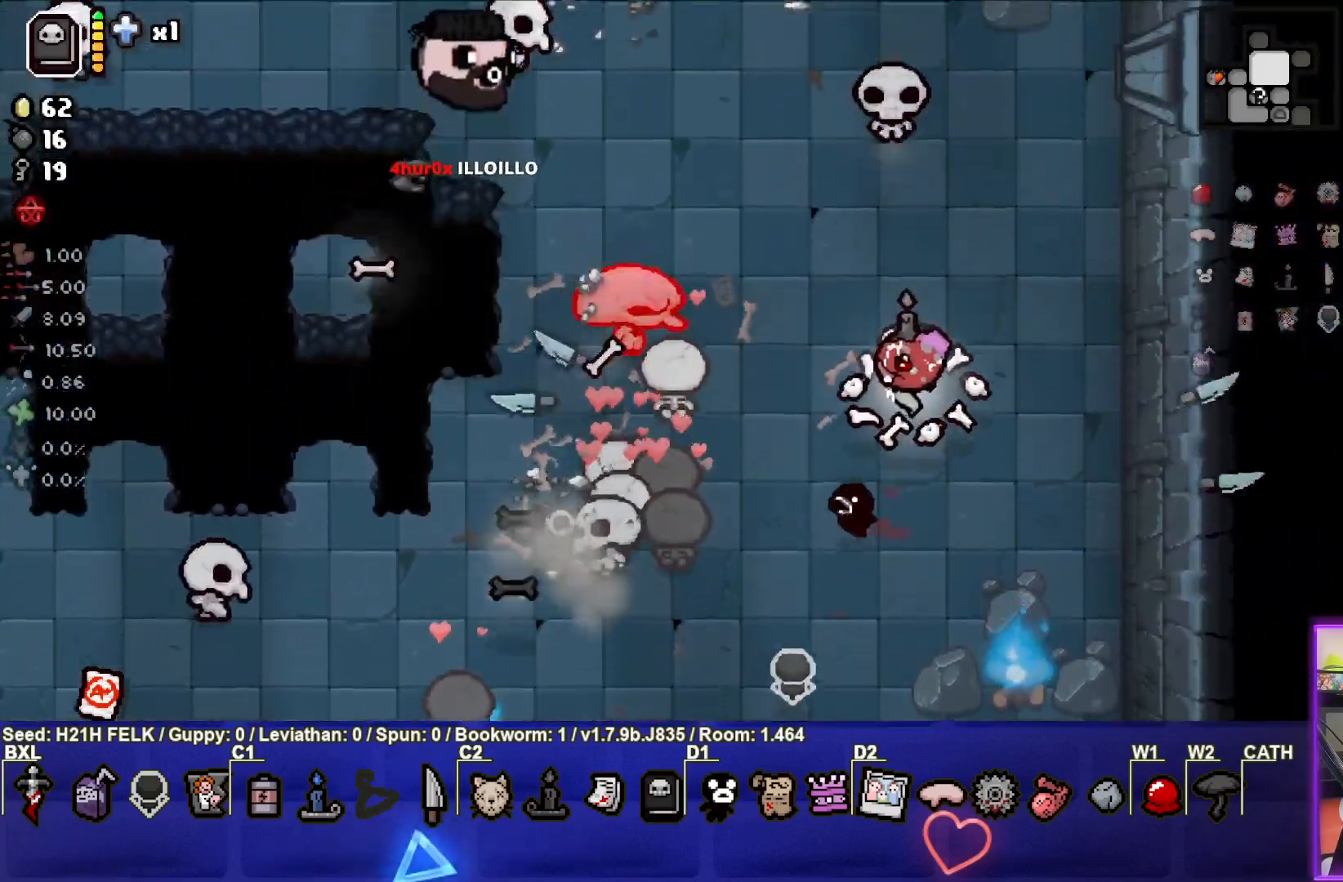
{"buttons": ["TRIANGLE"], "left_stick": "right", "events": [[167, "left_stick", "down-right"], [283, "TRIANGLE", "down"], [317, "left_stick", "right"]]}
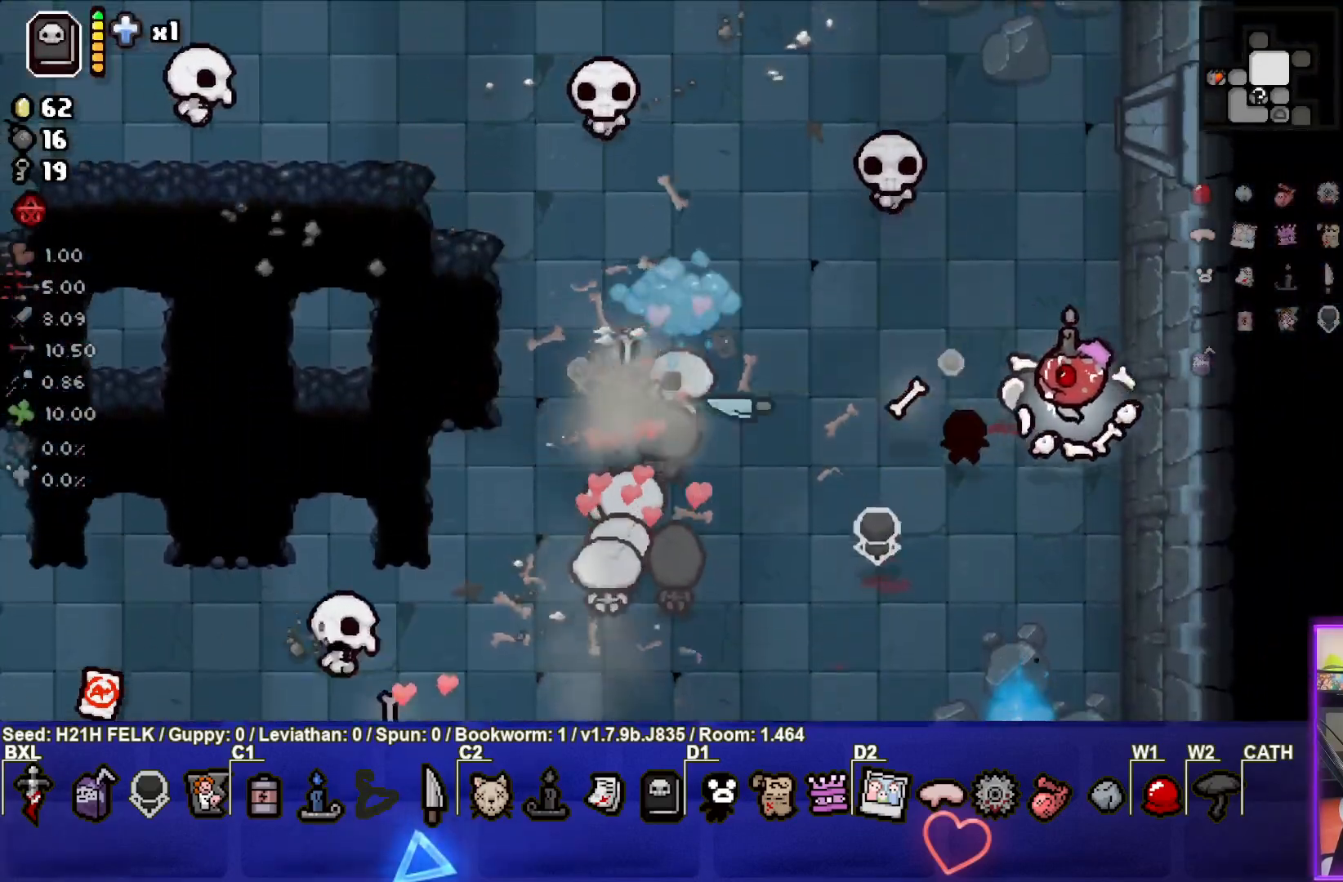
{"buttons": [], "left_stick": "center", "events": [[17, "SQUARE", "down"], [33, "left_stick", "up-right"], [50, "TRIANGLE", "up"], [367, "SQUARE", "up"], [367, "left_stick", "center"]]}
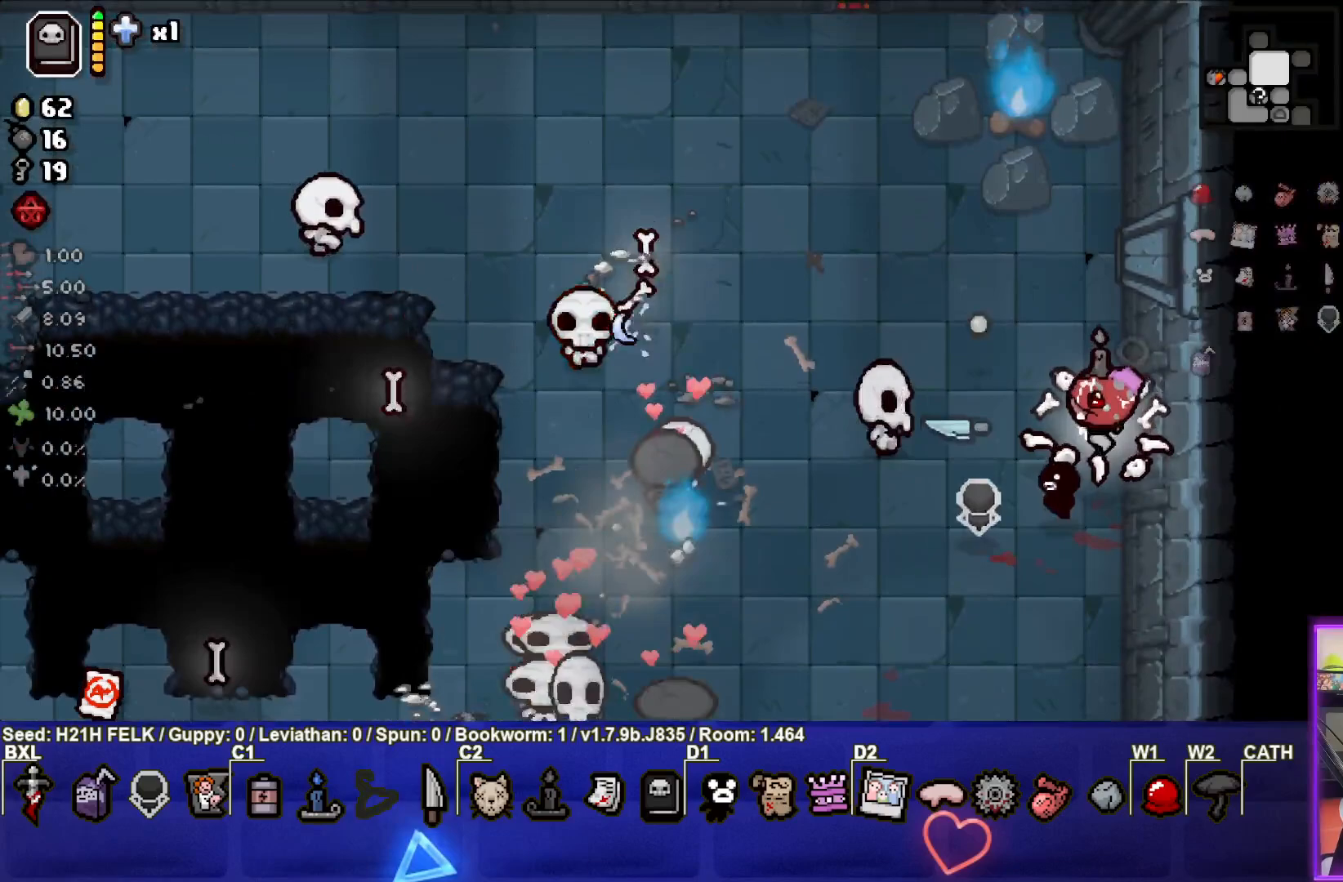
{"buttons": ["SQUARE"], "left_stick": "up", "events": [[50, "left_stick", "up-right"], [250, "SQUARE", "down"], [300, "left_stick", "center"], [383, "left_stick", "up-right"], [450, "left_stick", "up"]]}
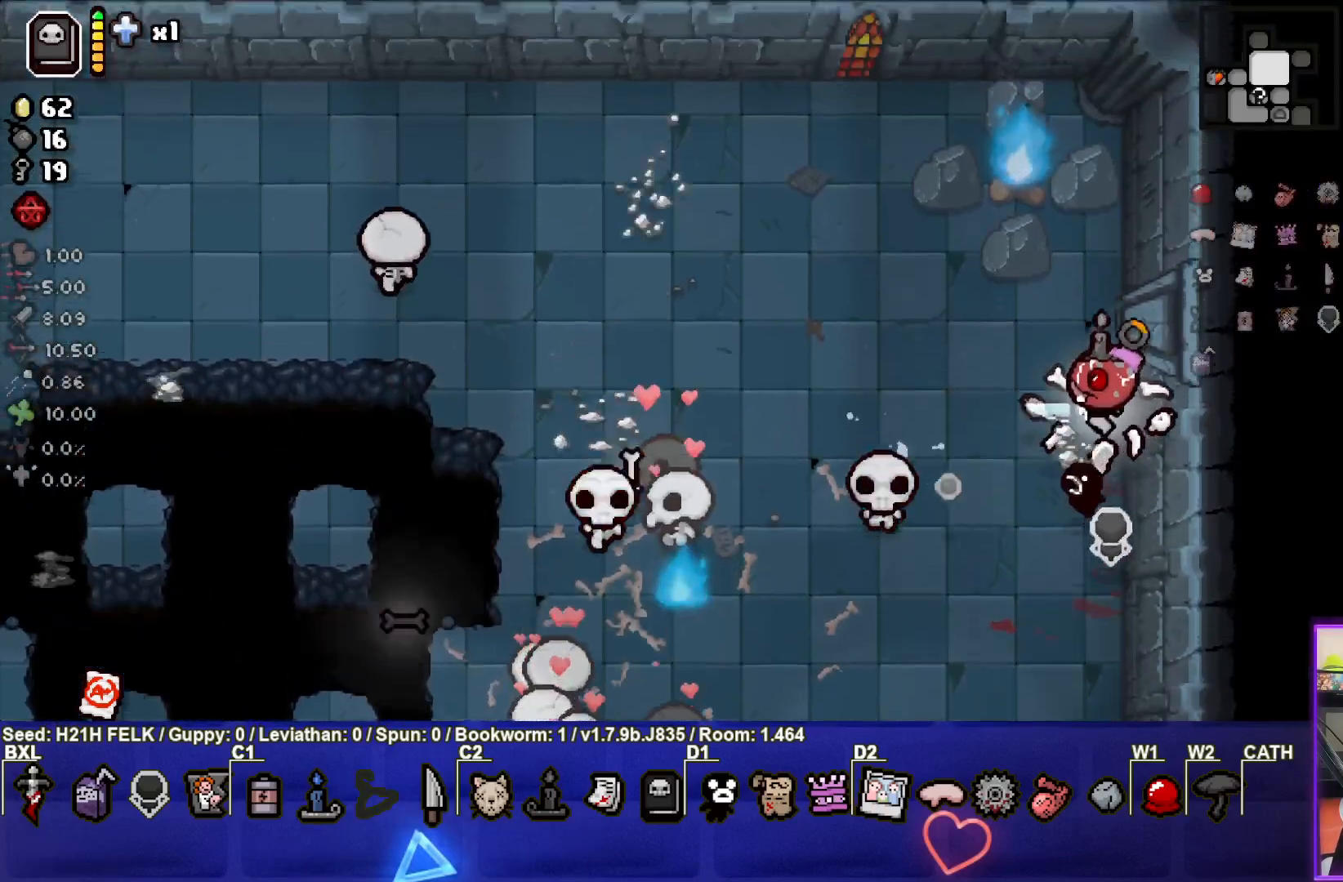
{"buttons": ["CROSS"], "left_stick": "up-left", "events": [[83, "left_stick", "up-left"], [117, "CROSS", "down"], [183, "SQUARE", "up"]]}
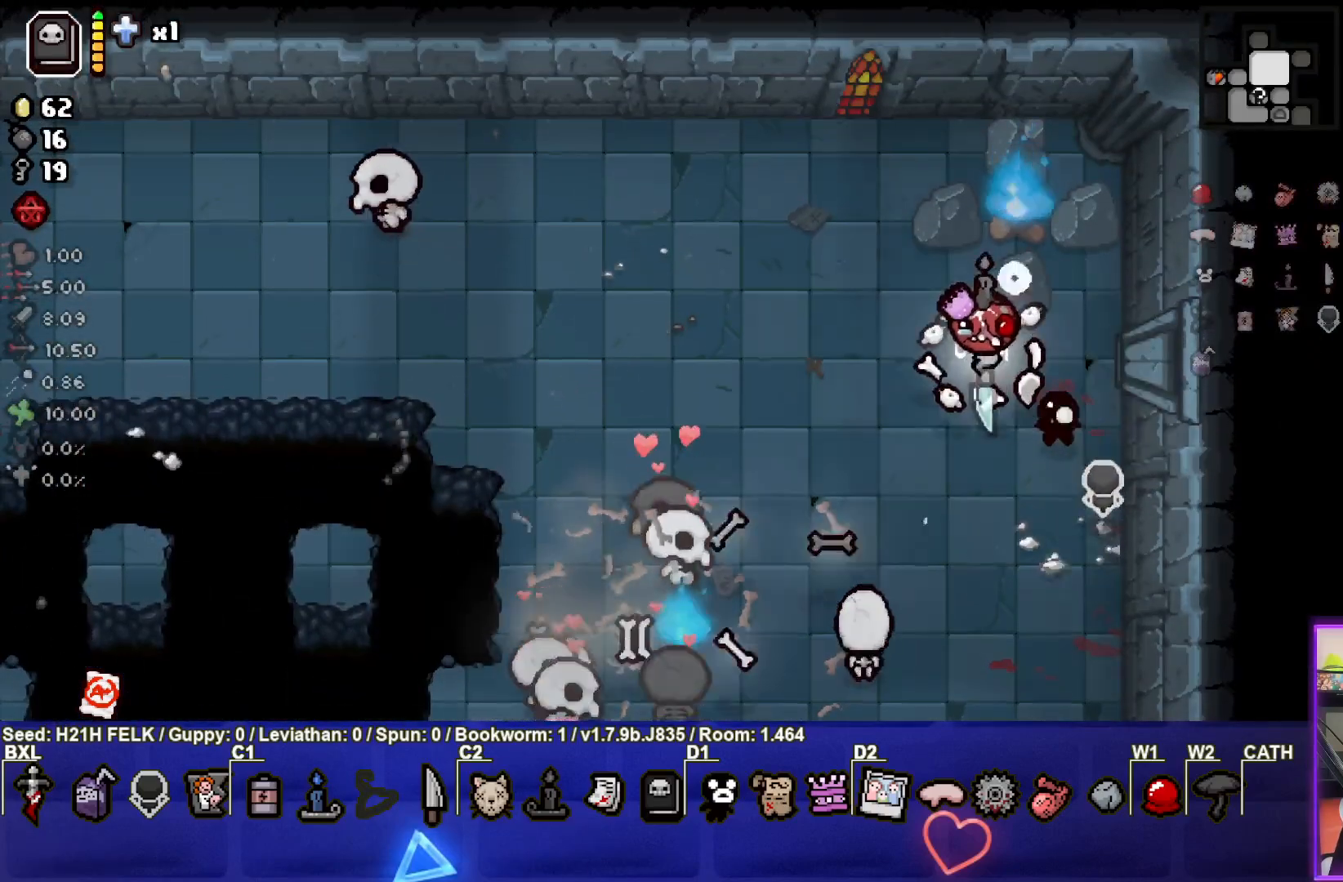
{"buttons": [], "left_stick": "up-left", "events": [[167, "CROSS", "up"]]}
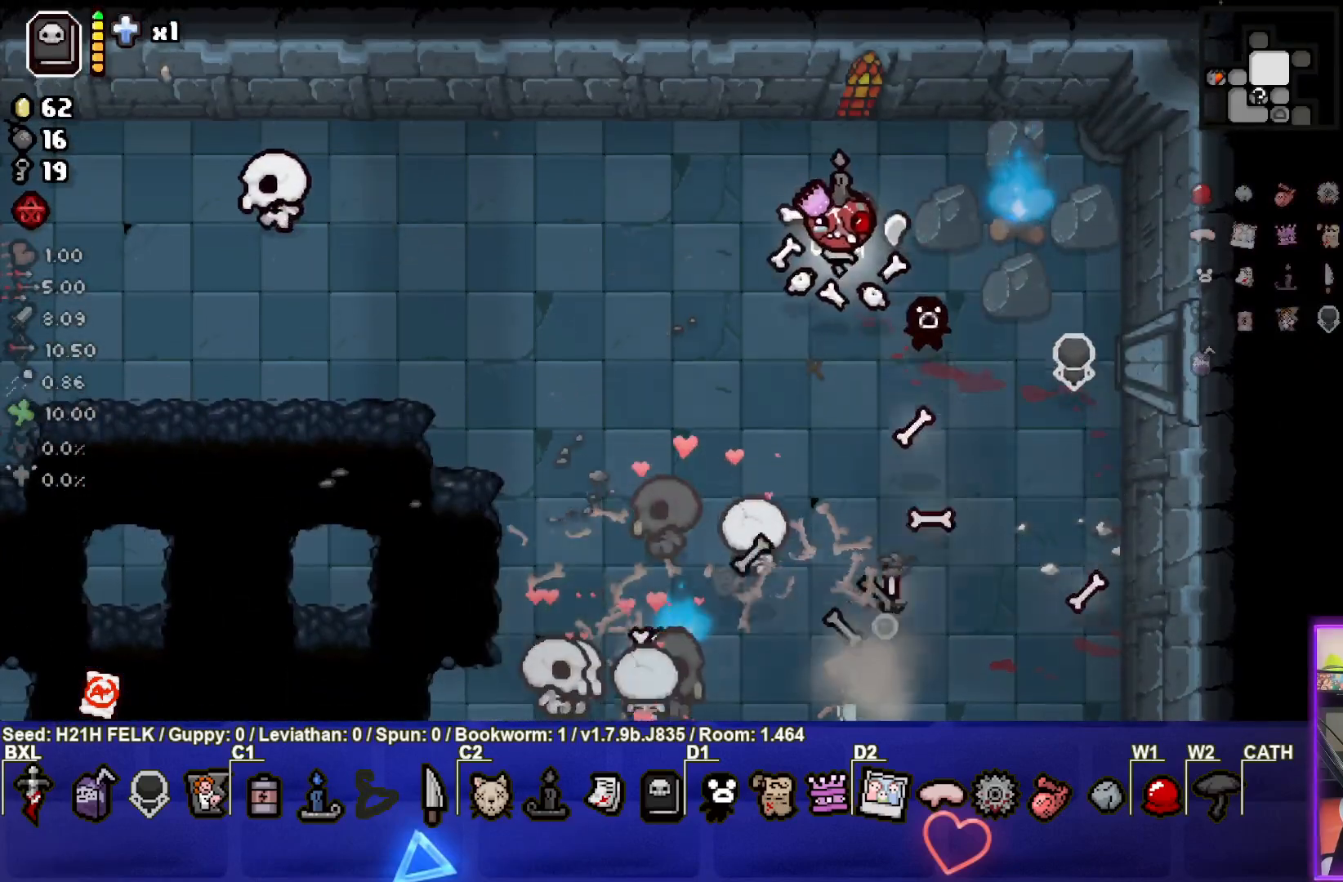
{"buttons": ["SQUARE"], "left_stick": "left", "events": [[67, "SQUARE", "down"], [367, "left_stick", "left"]]}
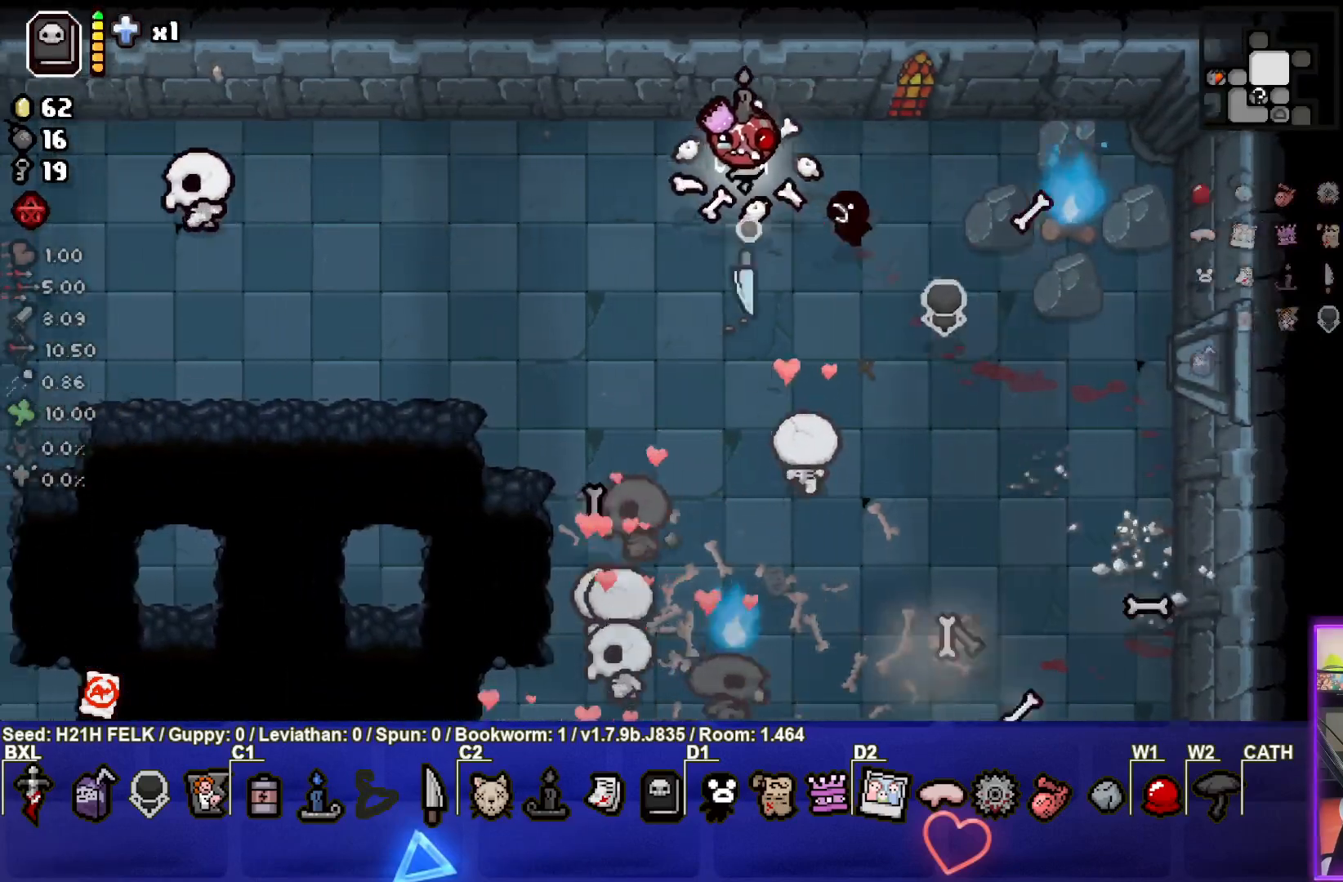
{"buttons": ["SQUARE"], "left_stick": "left", "events": []}
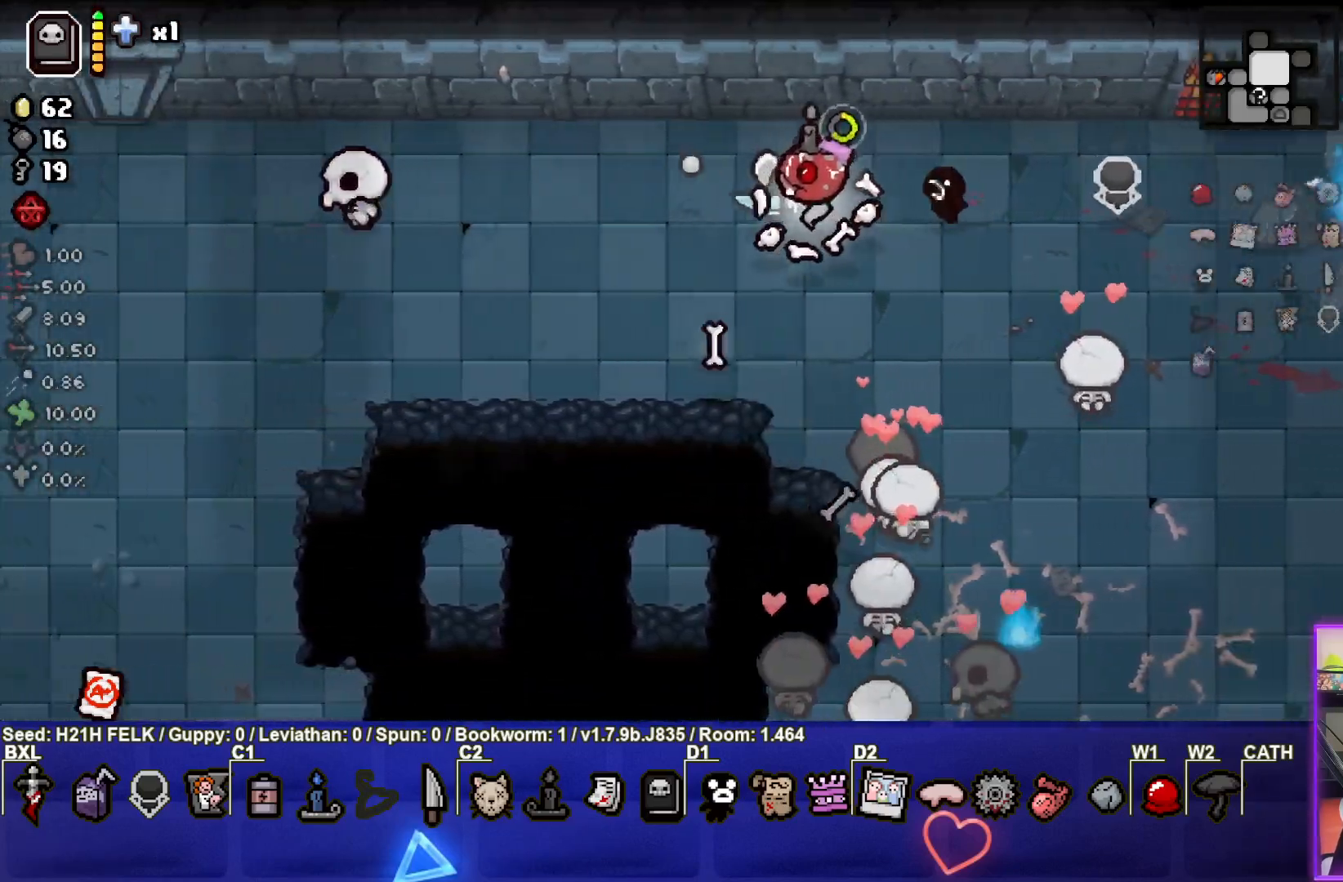
{"buttons": [], "left_stick": "right", "events": [[183, "SQUARE", "up"], [367, "left_stick", "right"]]}
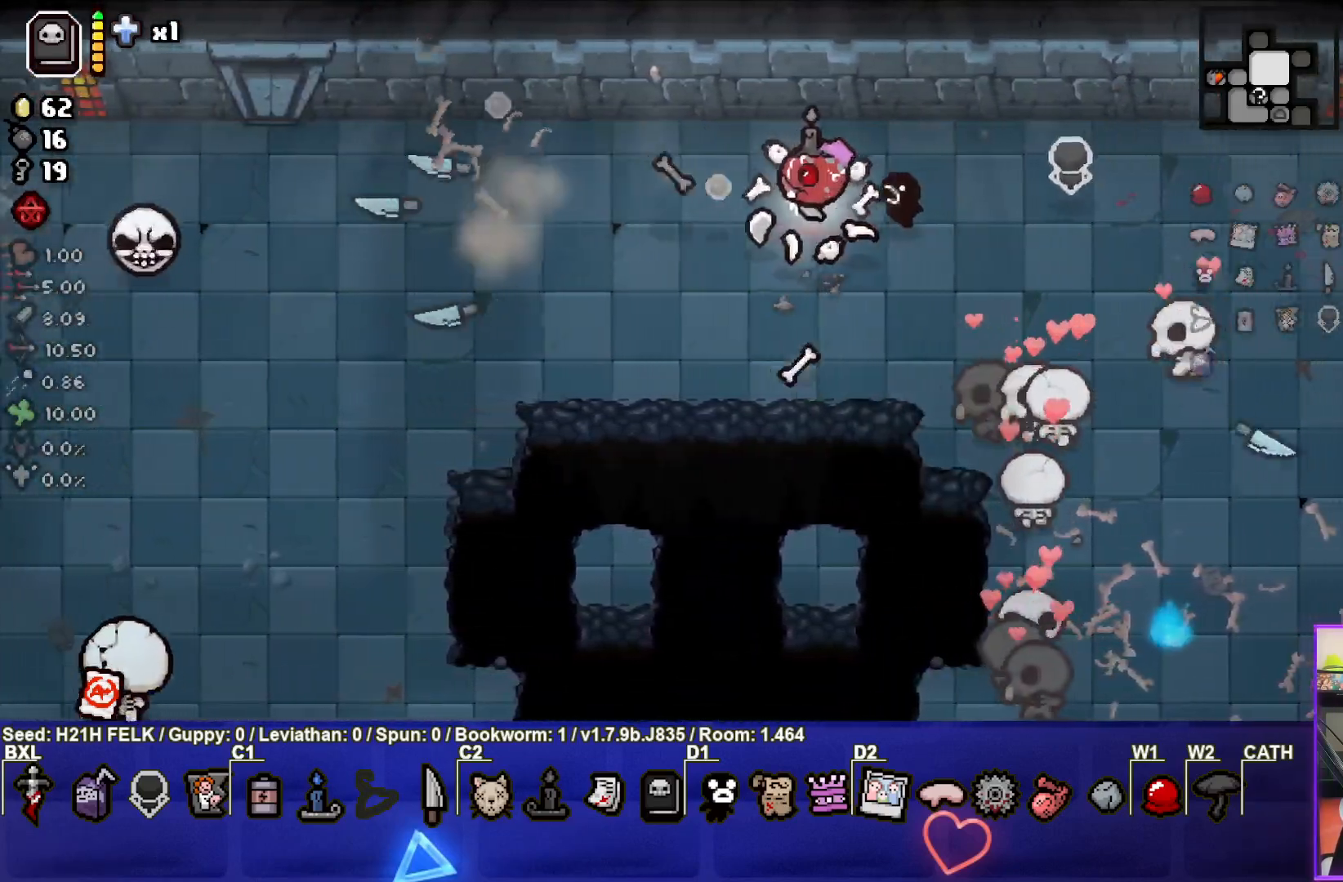
{"buttons": ["SQUARE"], "left_stick": "down-left", "events": [[33, "left_stick", "down-right"], [67, "SQUARE", "down"], [233, "left_stick", "down"], [333, "left_stick", "down-left"]]}
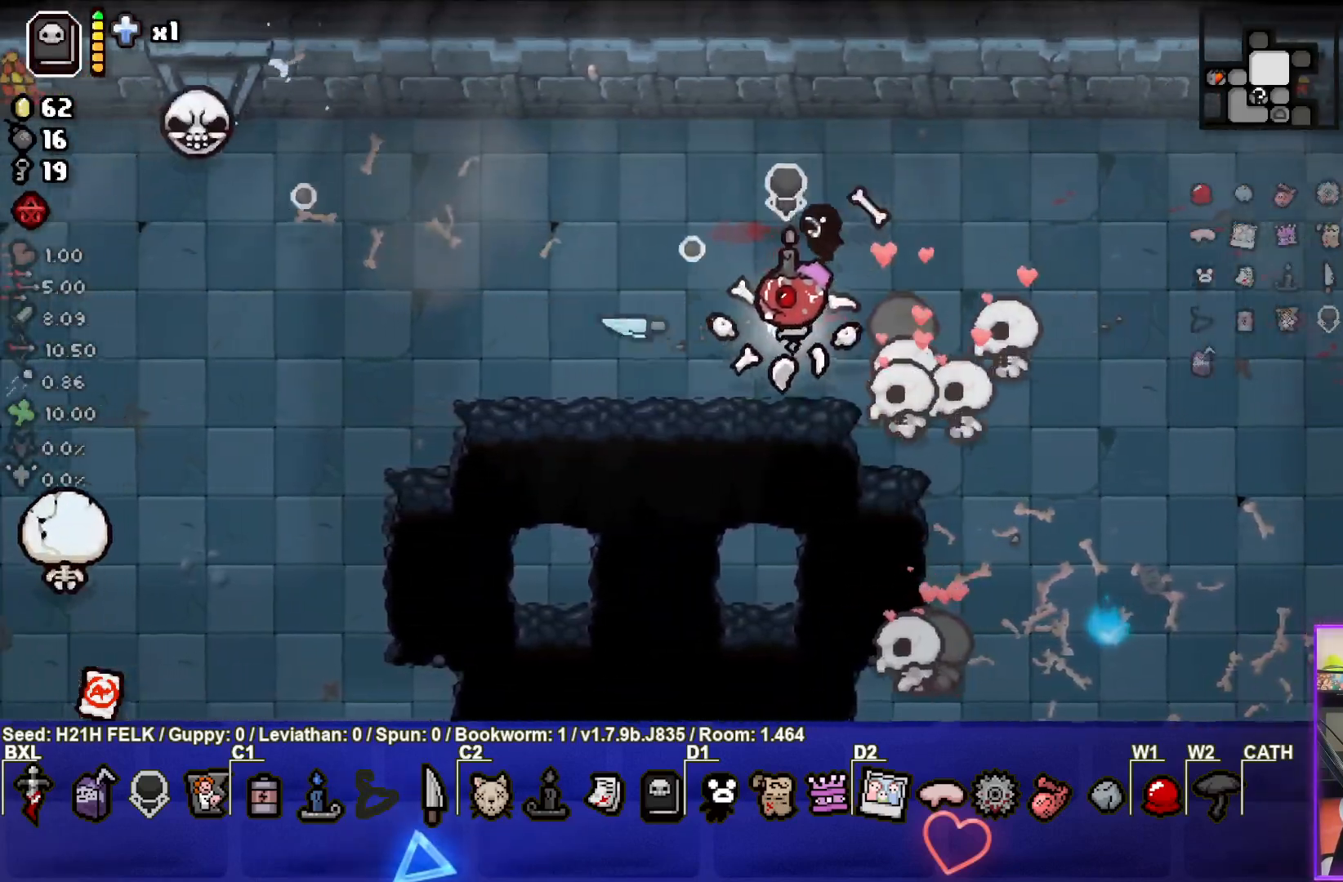
{"buttons": ["SQUARE"], "left_stick": "left", "events": [[67, "left_stick", "left"]]}
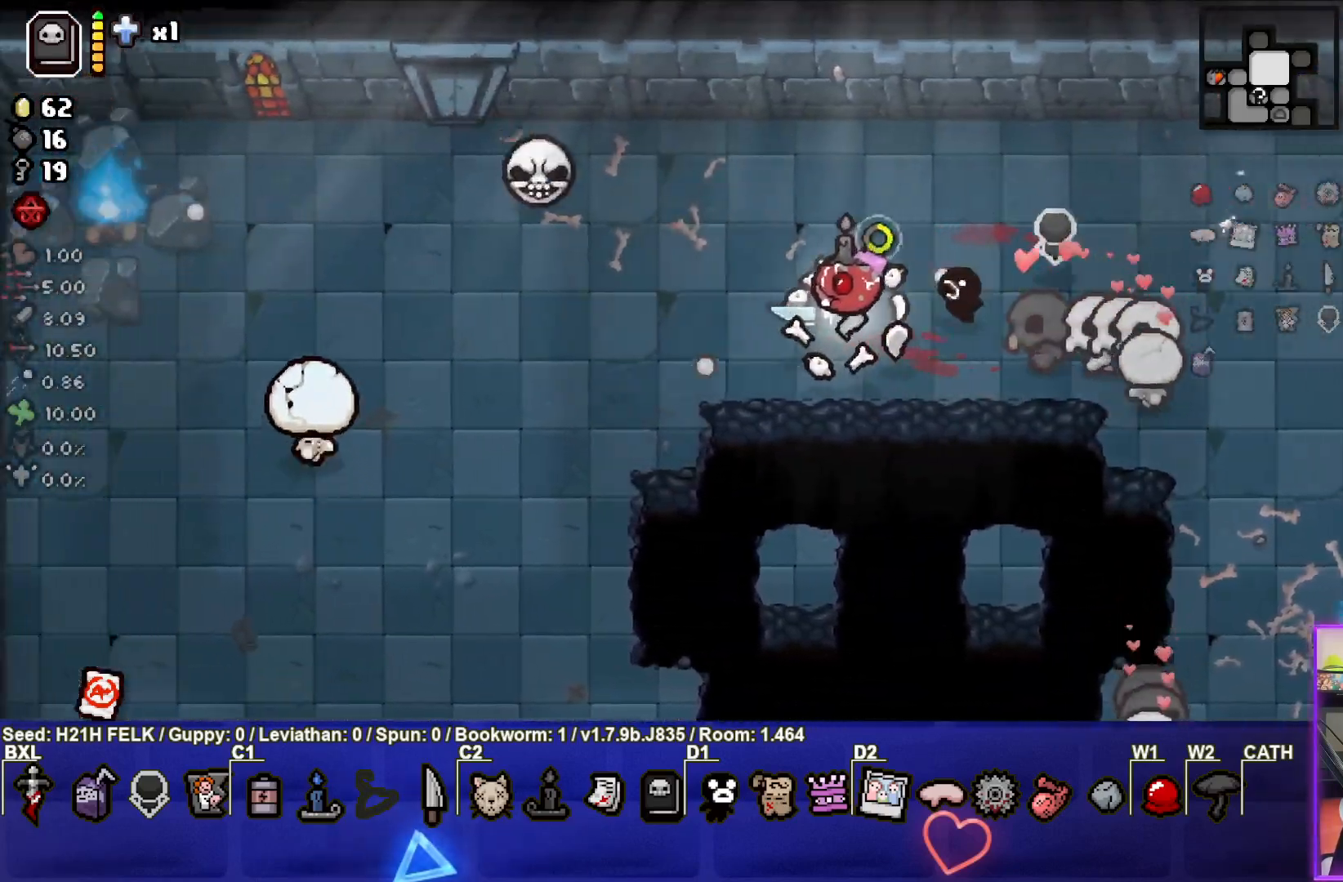
{"buttons": [], "left_stick": "right", "events": [[133, "SQUARE", "up"], [183, "left_stick", "center"], [233, "left_stick", "right"]]}
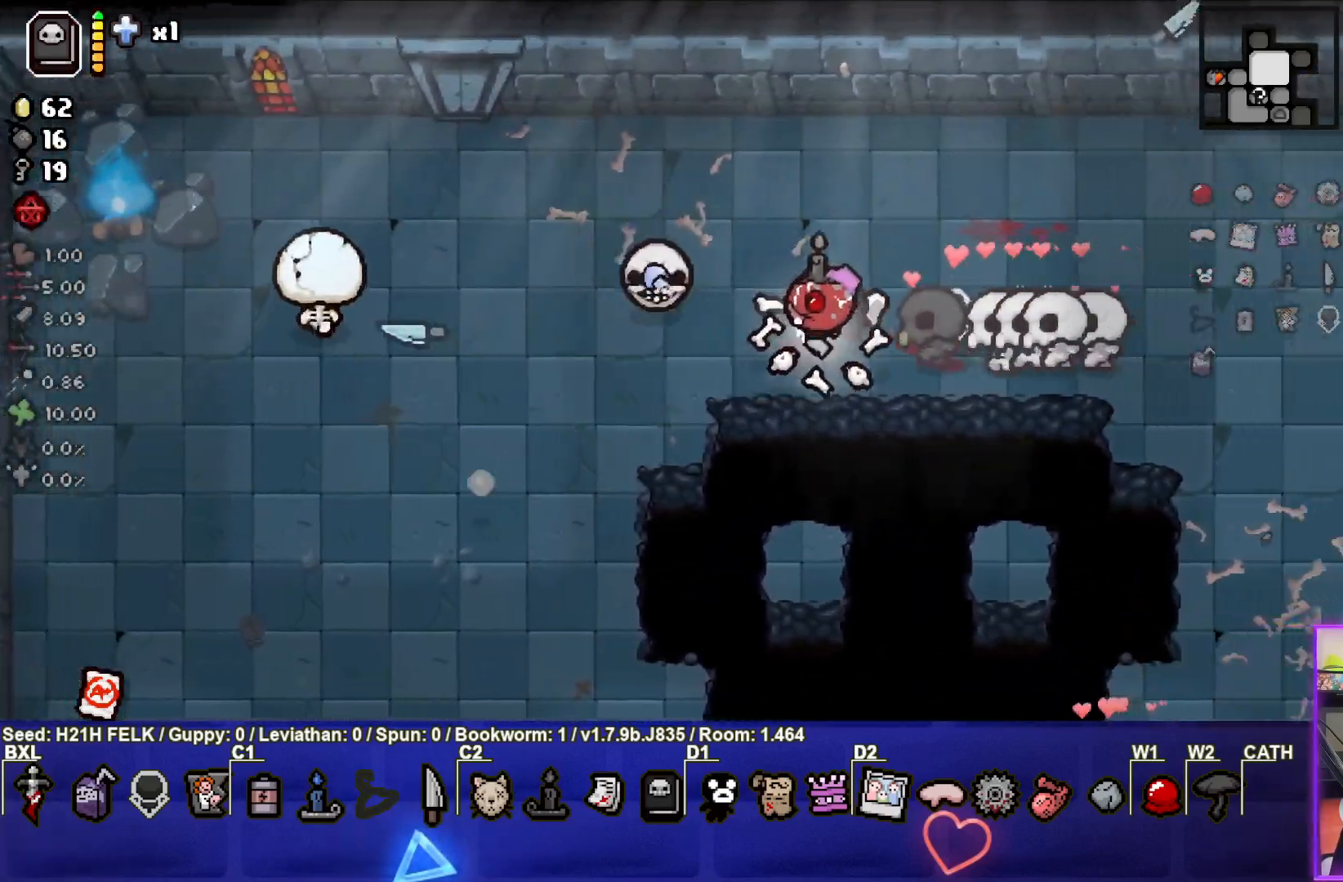
{"buttons": ["SQUARE"], "left_stick": "up-left", "events": [[117, "left_stick", "up-right"], [200, "SQUARE", "down"], [367, "left_stick", "up"], [483, "left_stick", "up-left"]]}
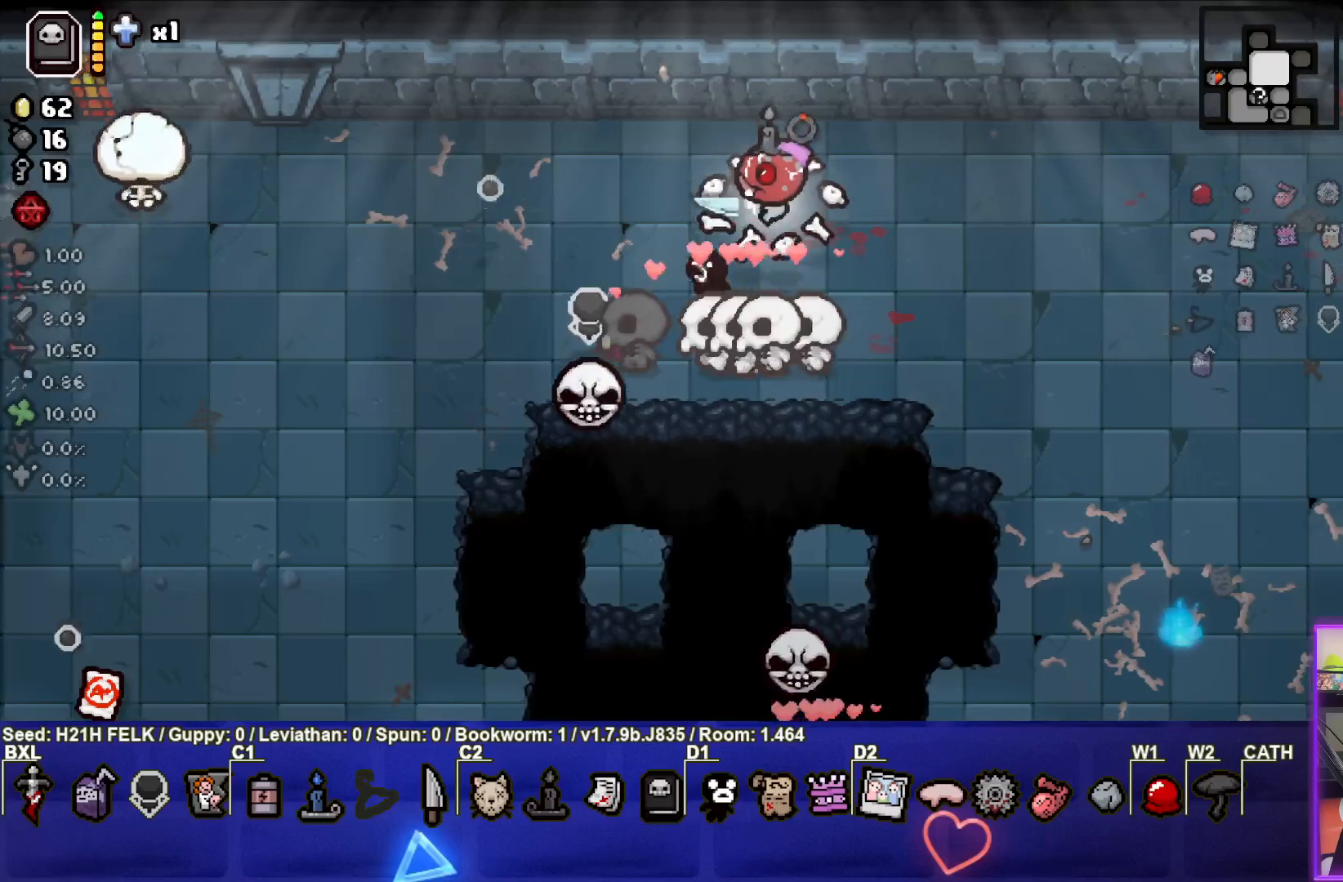
{"buttons": ["SQUARE"], "left_stick": "up-left", "events": []}
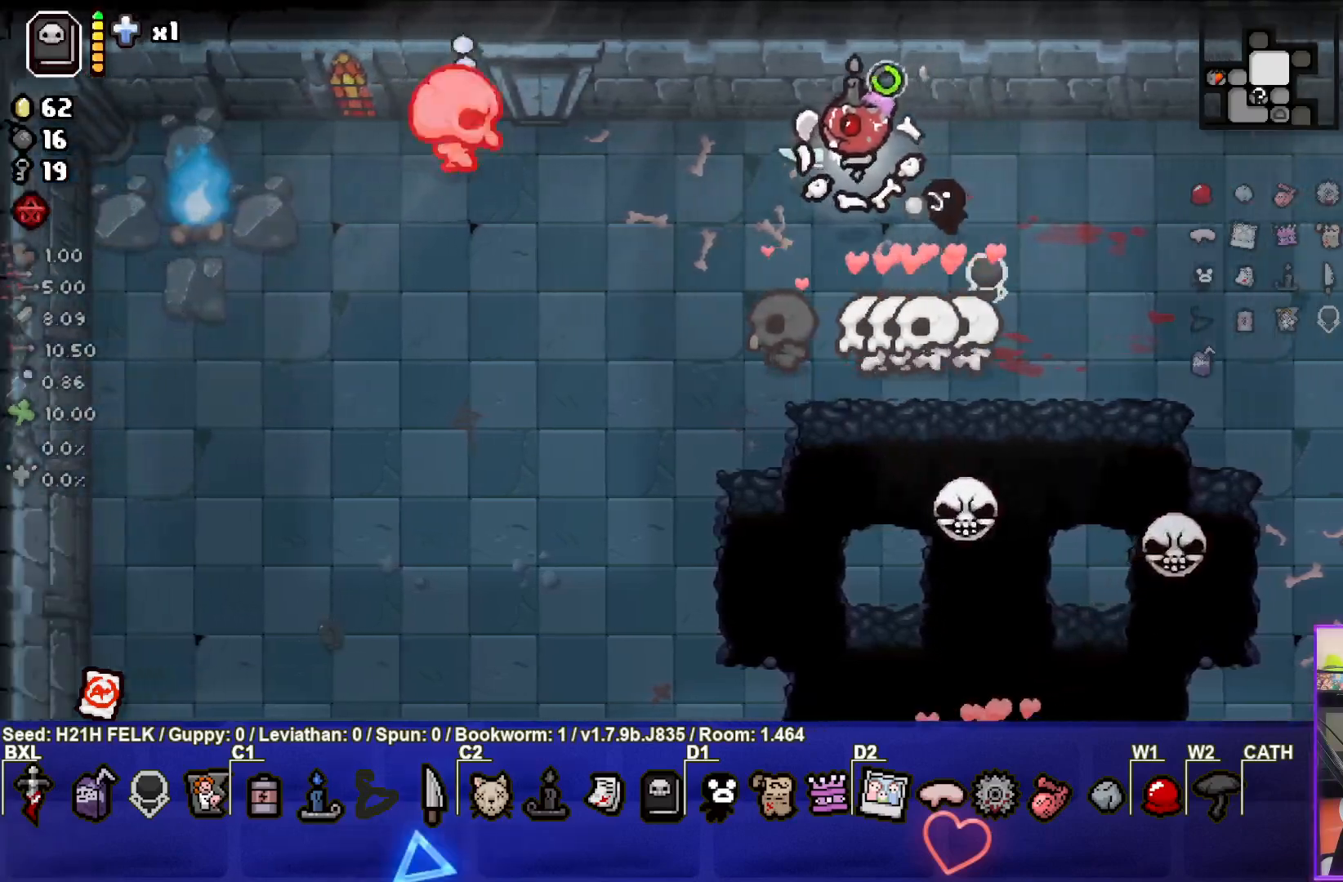
{"buttons": [], "left_stick": "down", "events": [[33, "SQUARE", "up"], [183, "left_stick", "down-right"], [467, "left_stick", "down"]]}
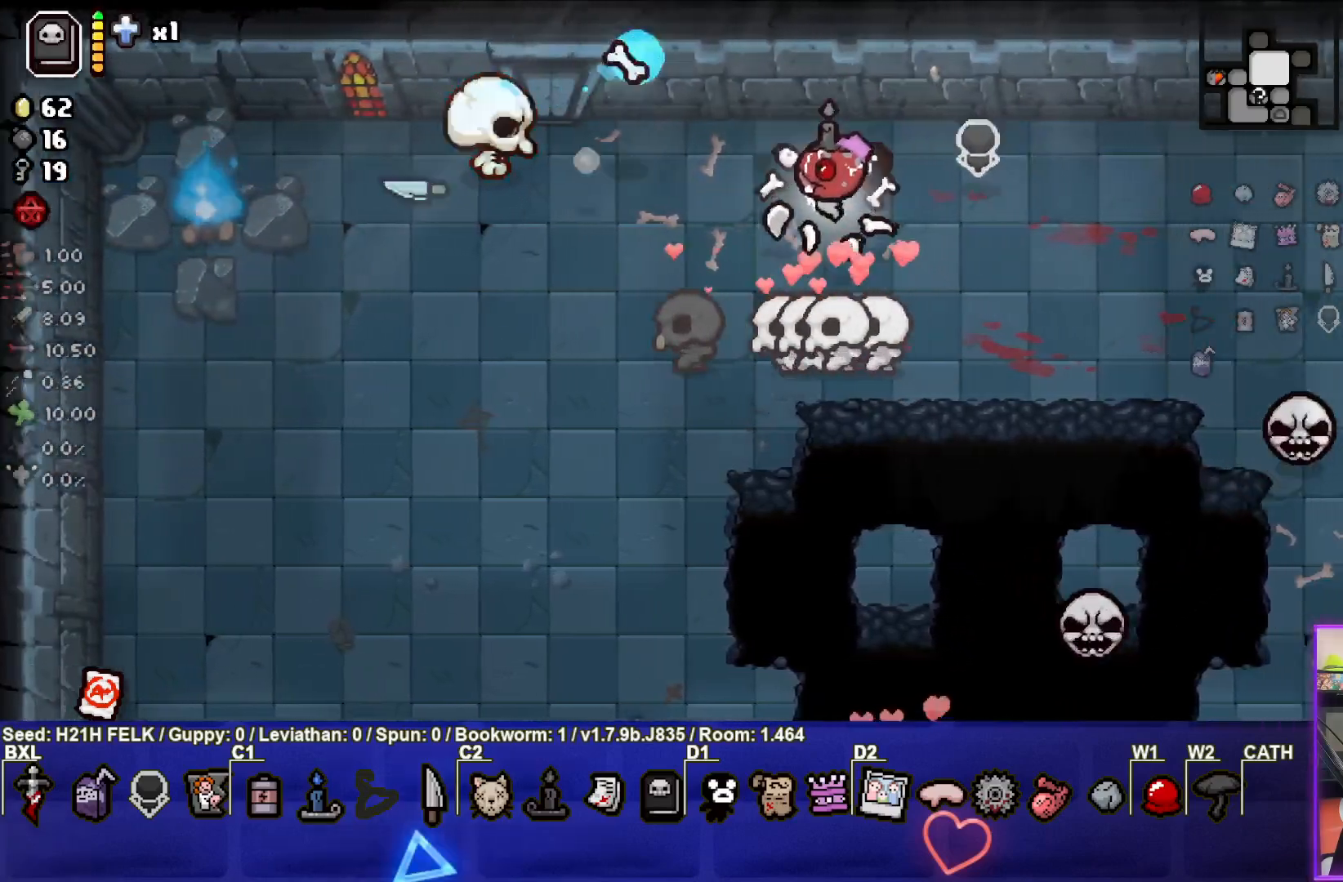
{"buttons": ["TRIANGLE"], "left_stick": "down-left", "events": [[83, "left_stick", "down-left"], [183, "TRIANGLE", "down"]]}
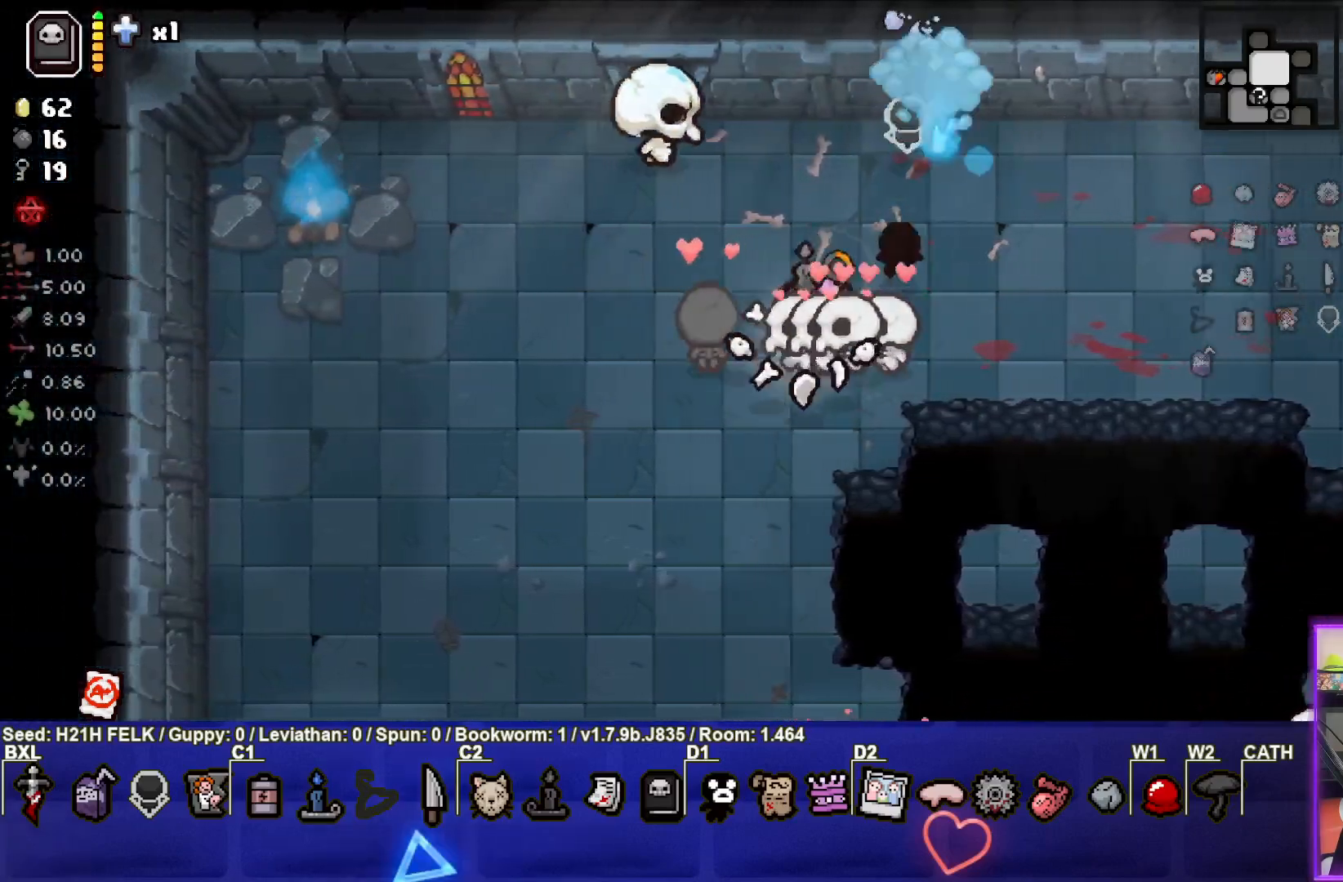
{"buttons": [], "left_stick": "down-left", "events": [[67, "left_stick", "up-left"], [150, "left_stick", "center"], [167, "TRIANGLE", "up"], [267, "left_stick", "down-left"], [367, "left_stick", "center"], [417, "left_stick", "down-left"]]}
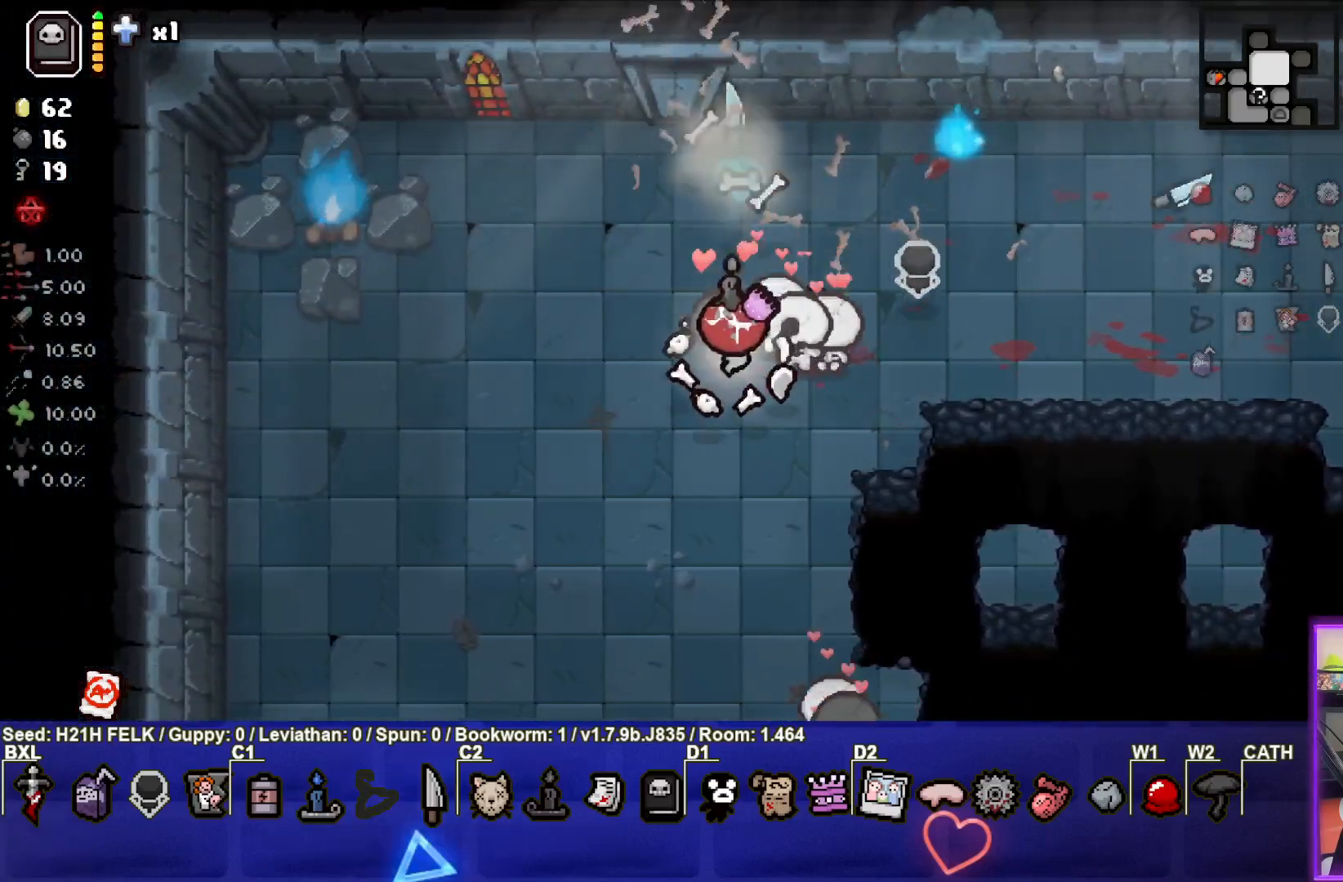
{"buttons": [], "left_stick": "down-left", "events": []}
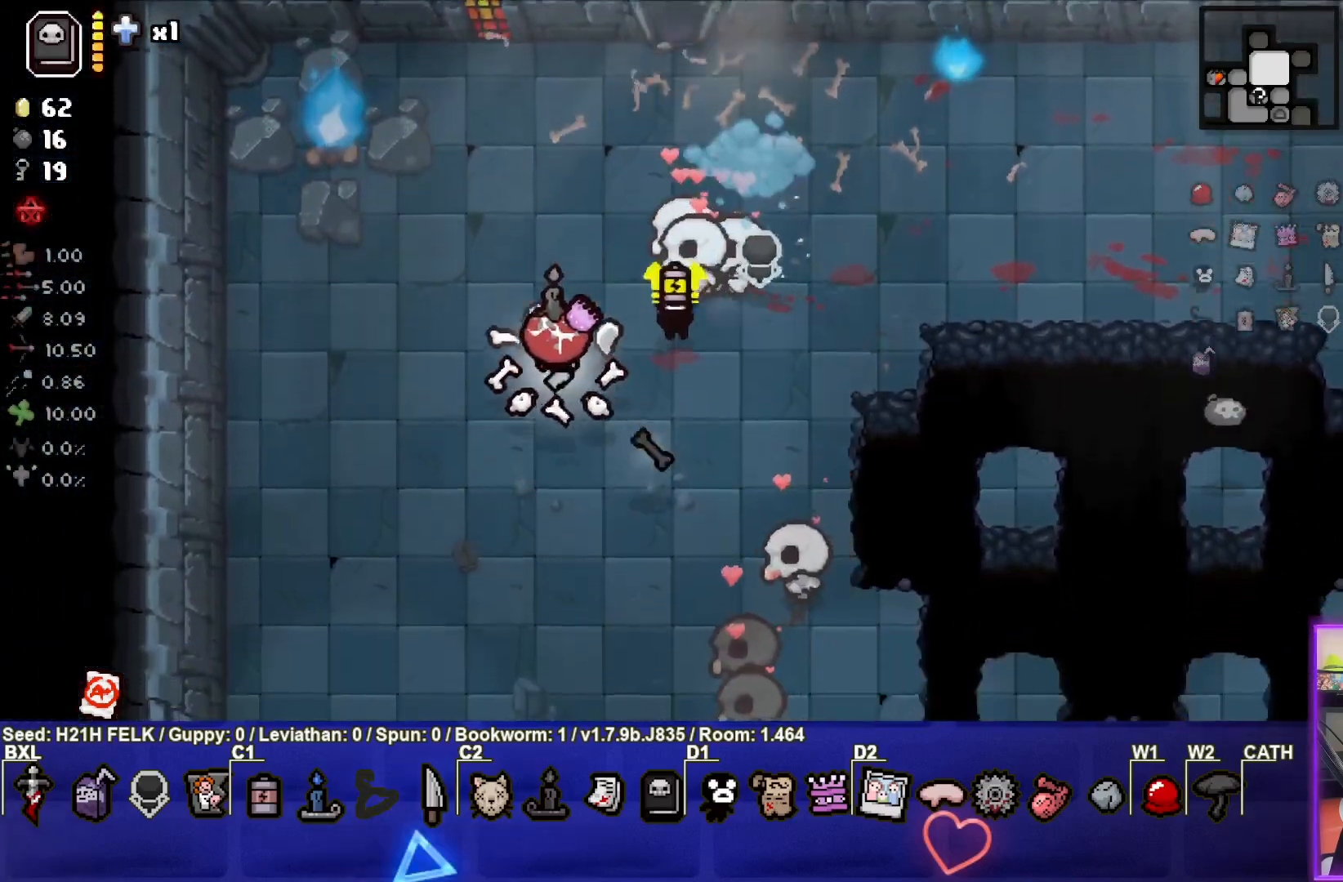
{"buttons": [], "left_stick": "right", "events": [[67, "CIRCLE", "down"], [350, "left_stick", "center"], [383, "CIRCLE", "up"], [483, "left_stick", "right"]]}